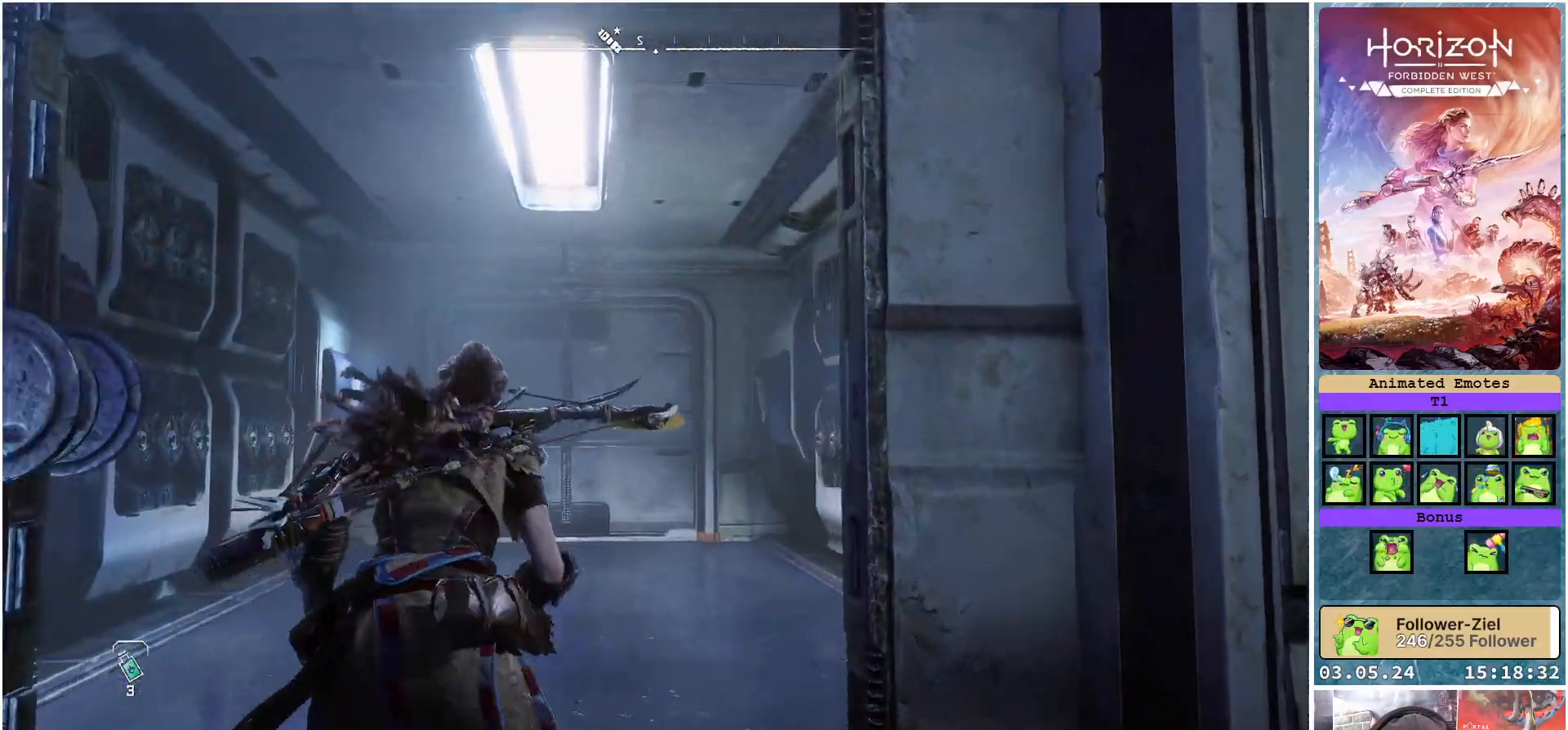
Gameplay with a controller (Xbox layout); each line is a JSON object with the inputs held at the frame after it. "events" lists button and stick changes between this image and that frame as [ms after this image, input, new state], when the widget could be followed in between.
{"buttons": [], "left_stick": "up", "right_stick": "down", "events": [[83, "right_stick", "down"], [300, "right_stick", "center"], [483, "right_stick", "down"]]}
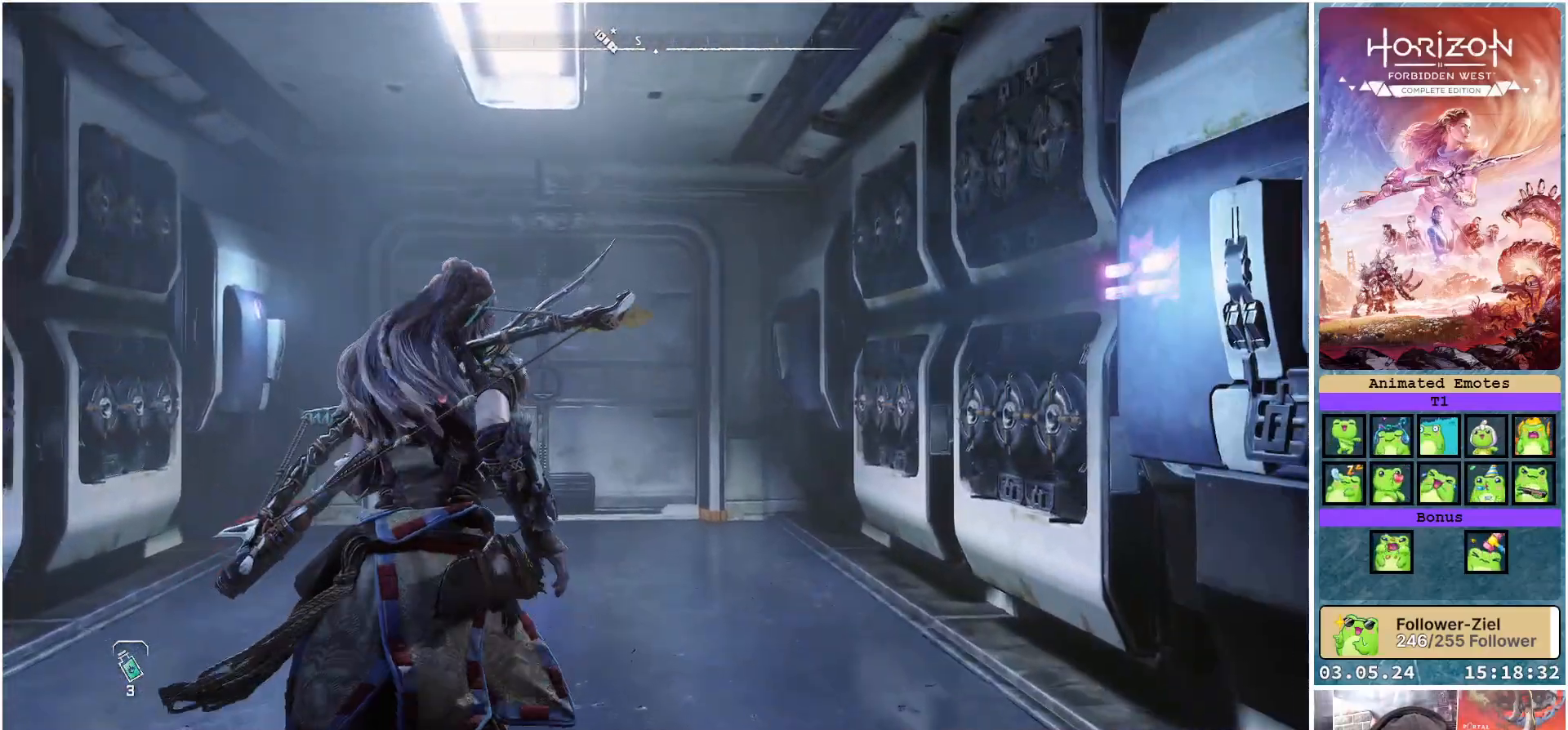
{"buttons": [], "left_stick": "up", "right_stick": "center", "events": [[217, "right_stick", "center"]]}
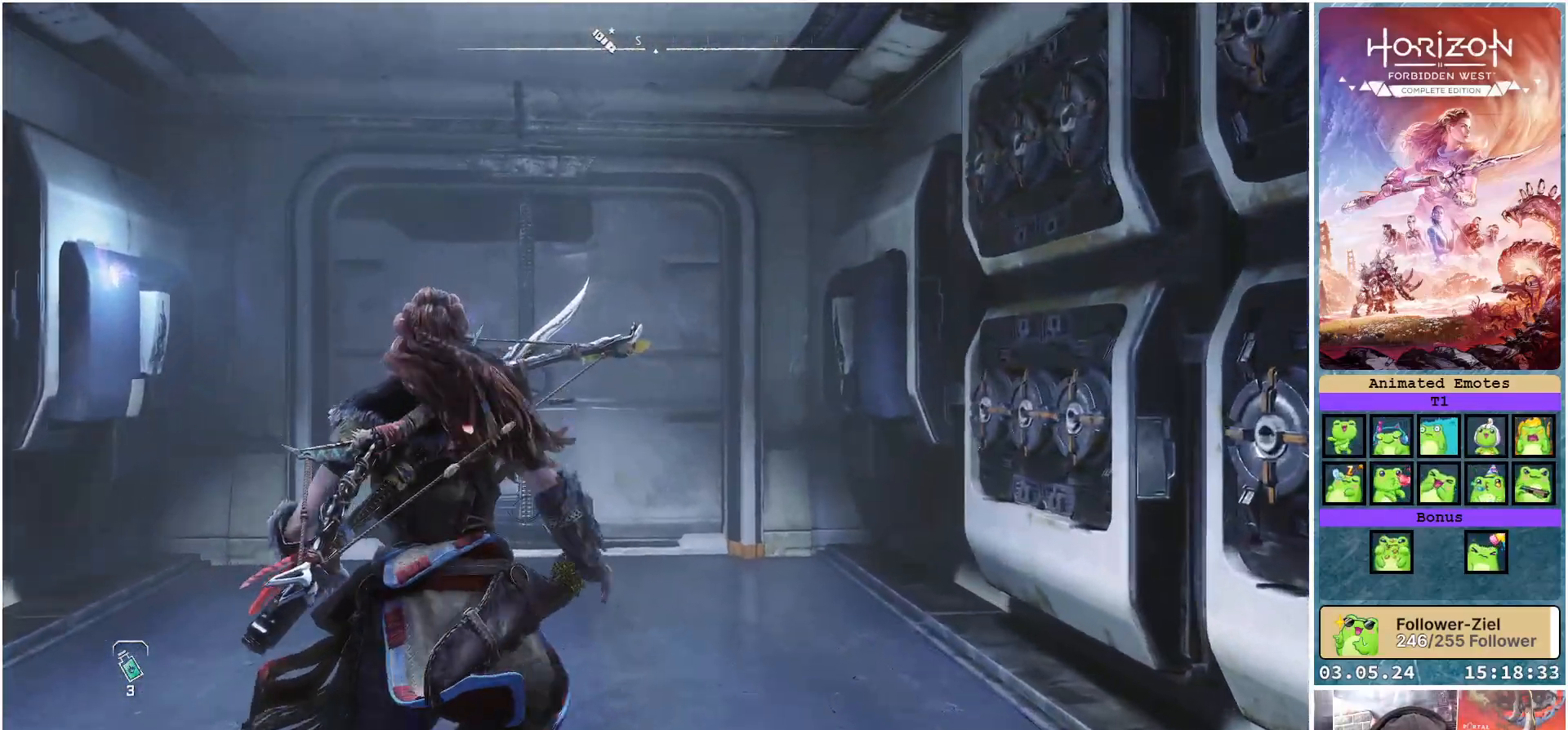
{"buttons": [], "left_stick": "up", "right_stick": "center", "events": []}
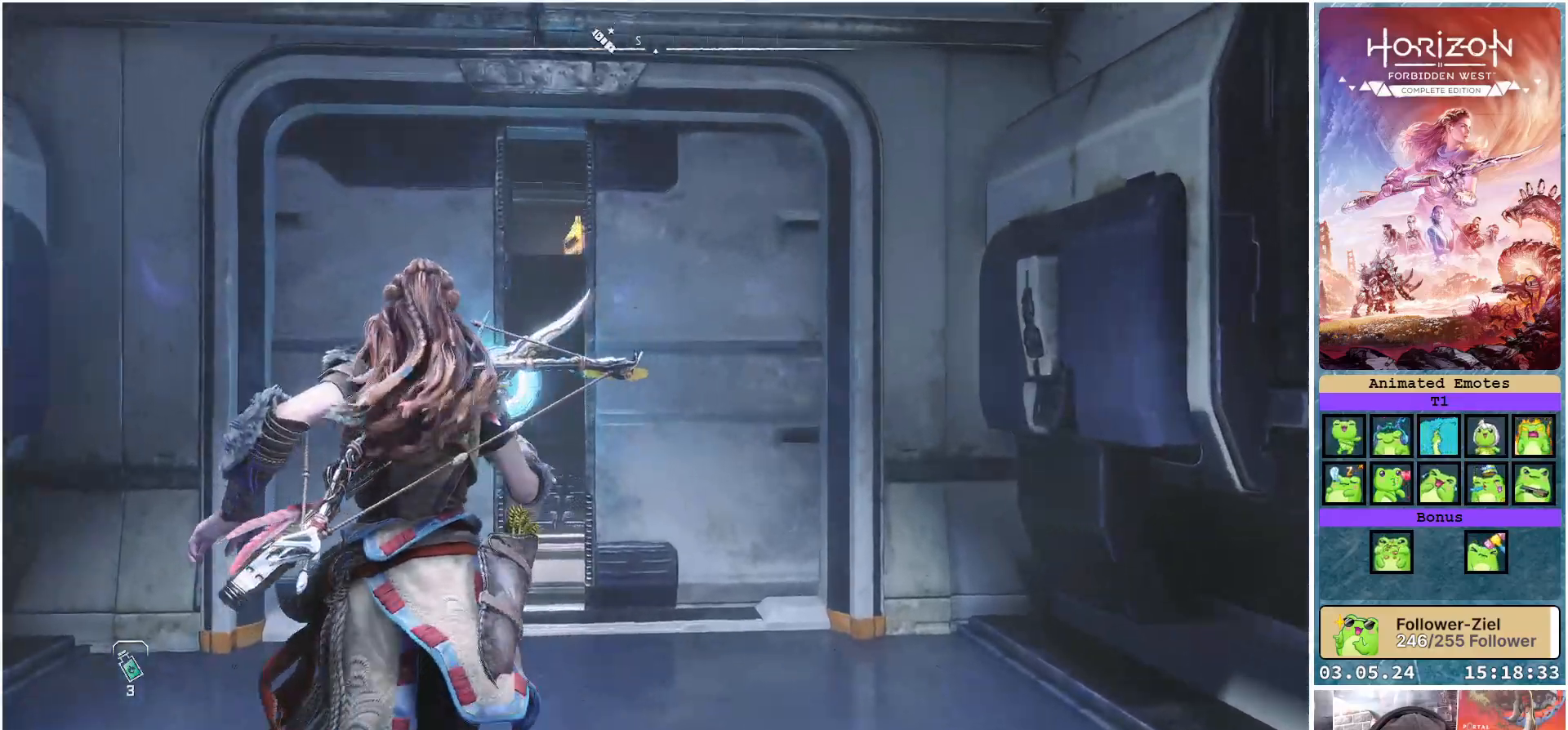
{"buttons": [], "left_stick": "up", "right_stick": "center", "events": []}
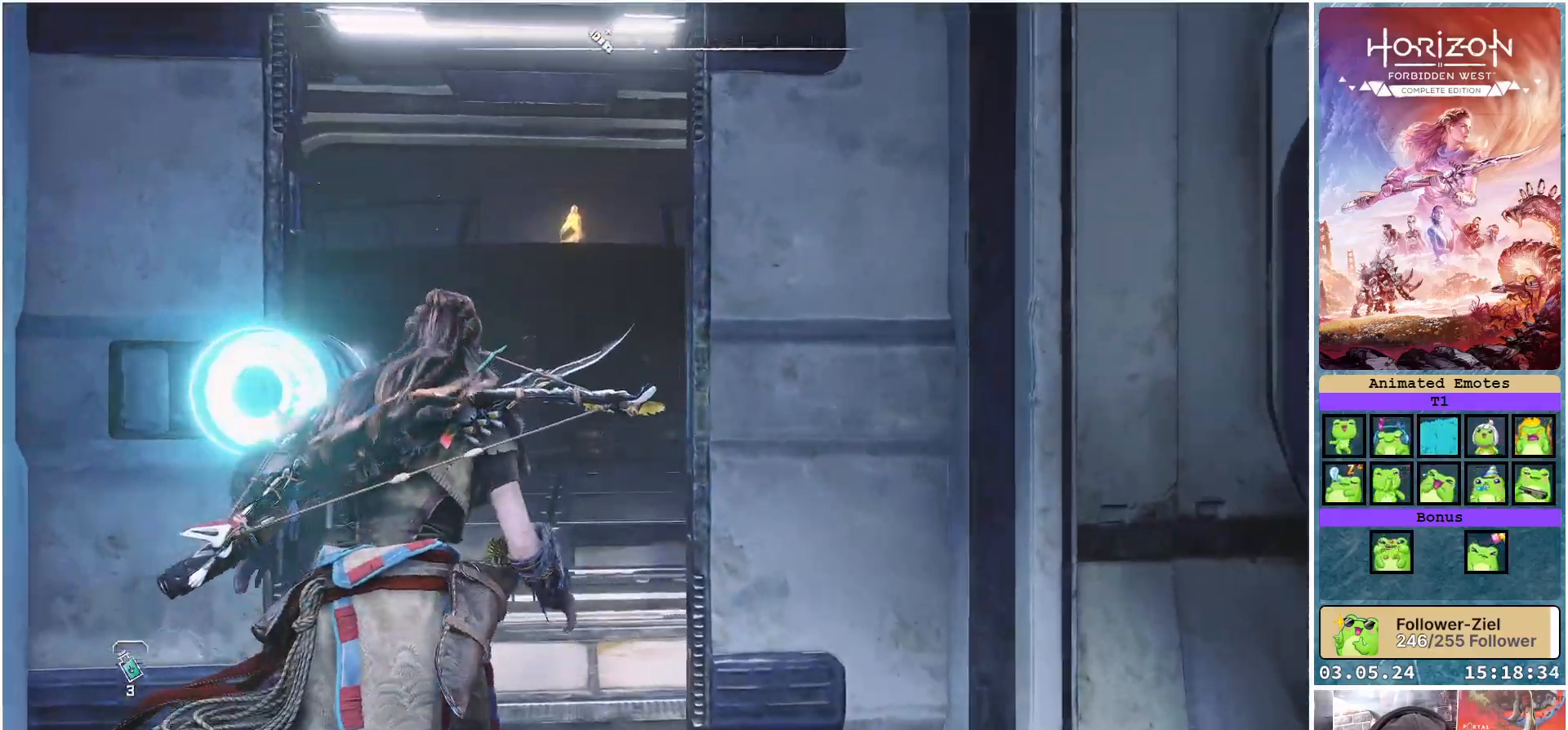
{"buttons": [], "left_stick": "up", "right_stick": "center", "events": [[233, "L3", "down"], [367, "L3", "up"]]}
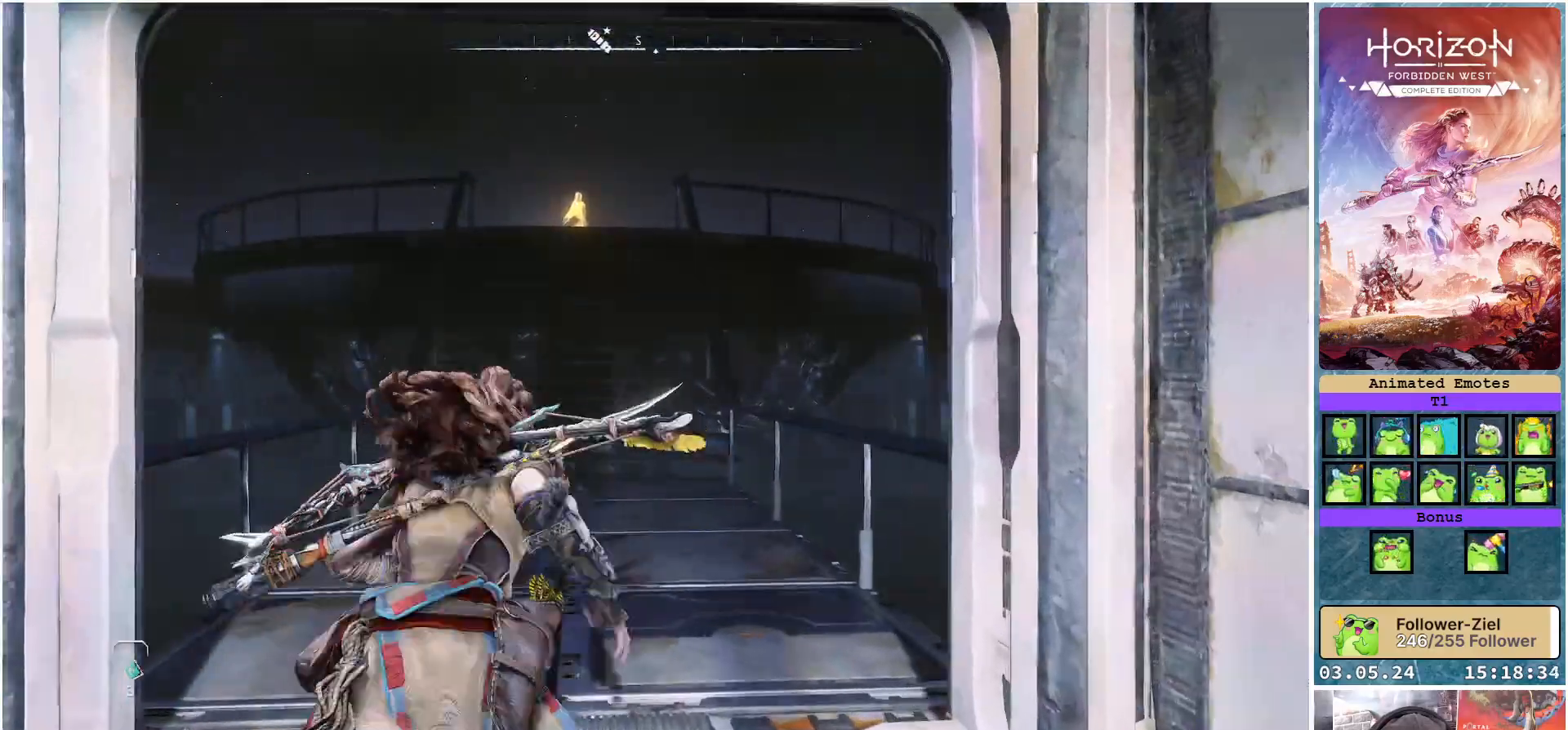
{"buttons": [], "left_stick": "up", "right_stick": "center", "events": []}
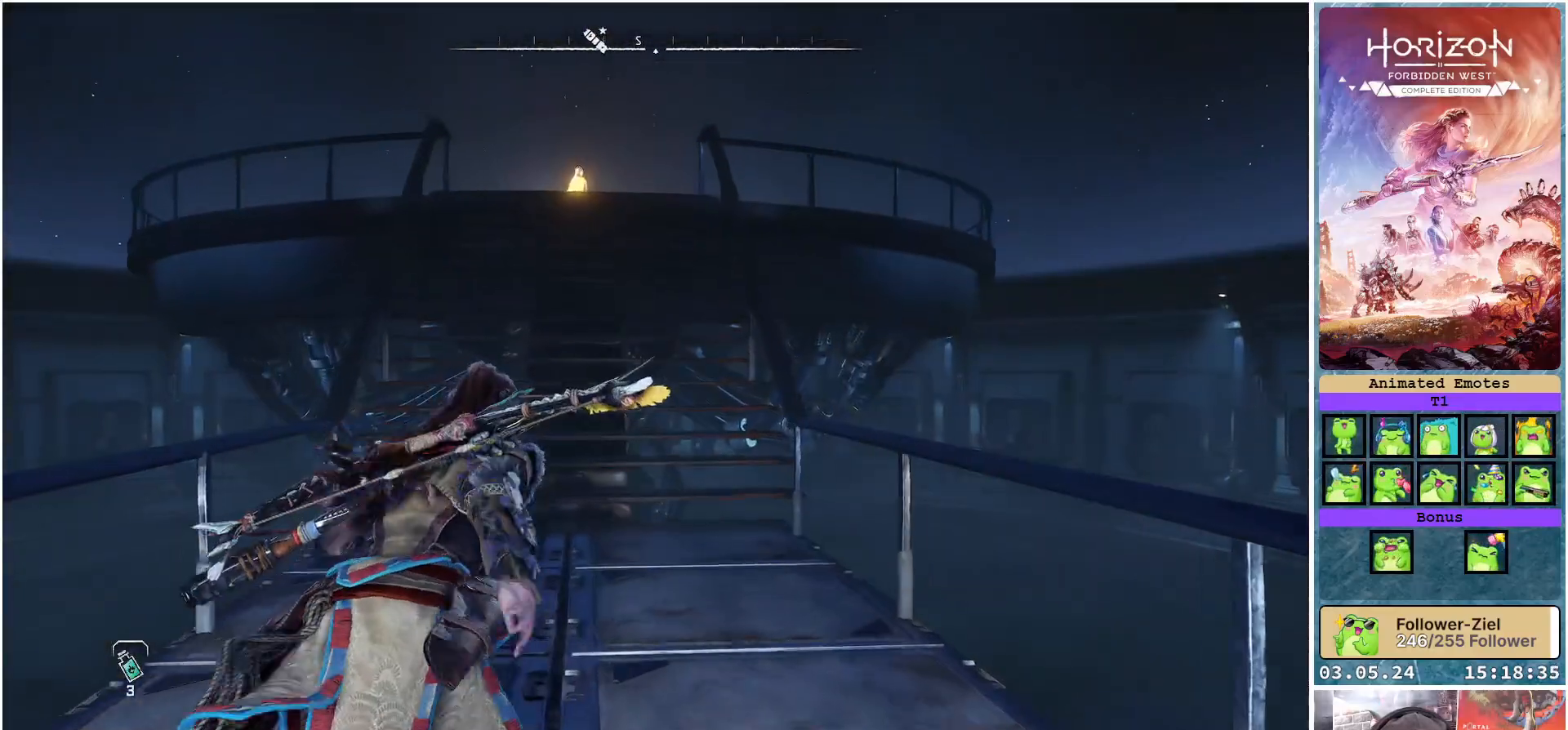
{"buttons": [], "left_stick": "up", "right_stick": "center", "events": [[67, "right_stick", "up-right"], [200, "right_stick", "center"]]}
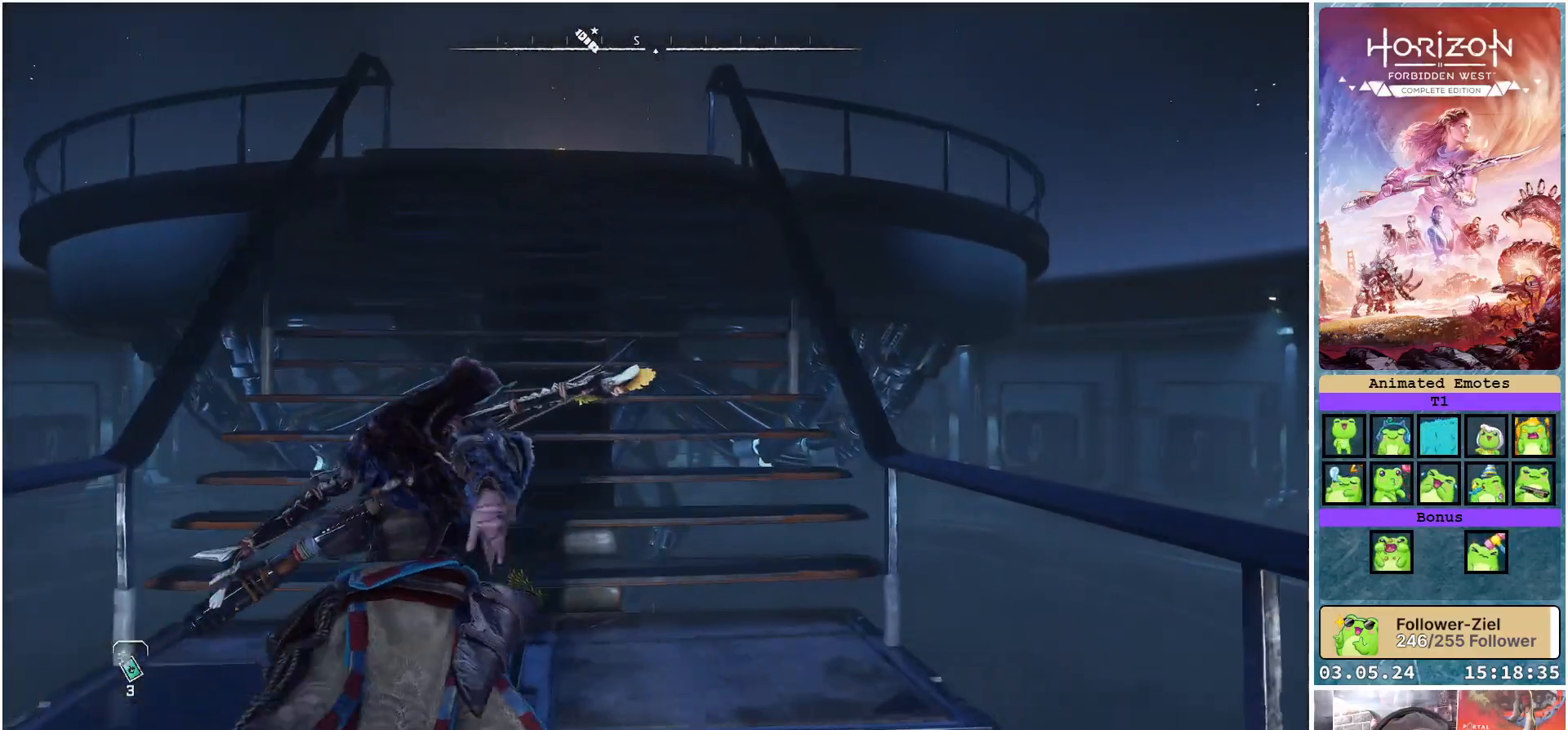
{"buttons": [], "left_stick": "up", "right_stick": "center", "events": []}
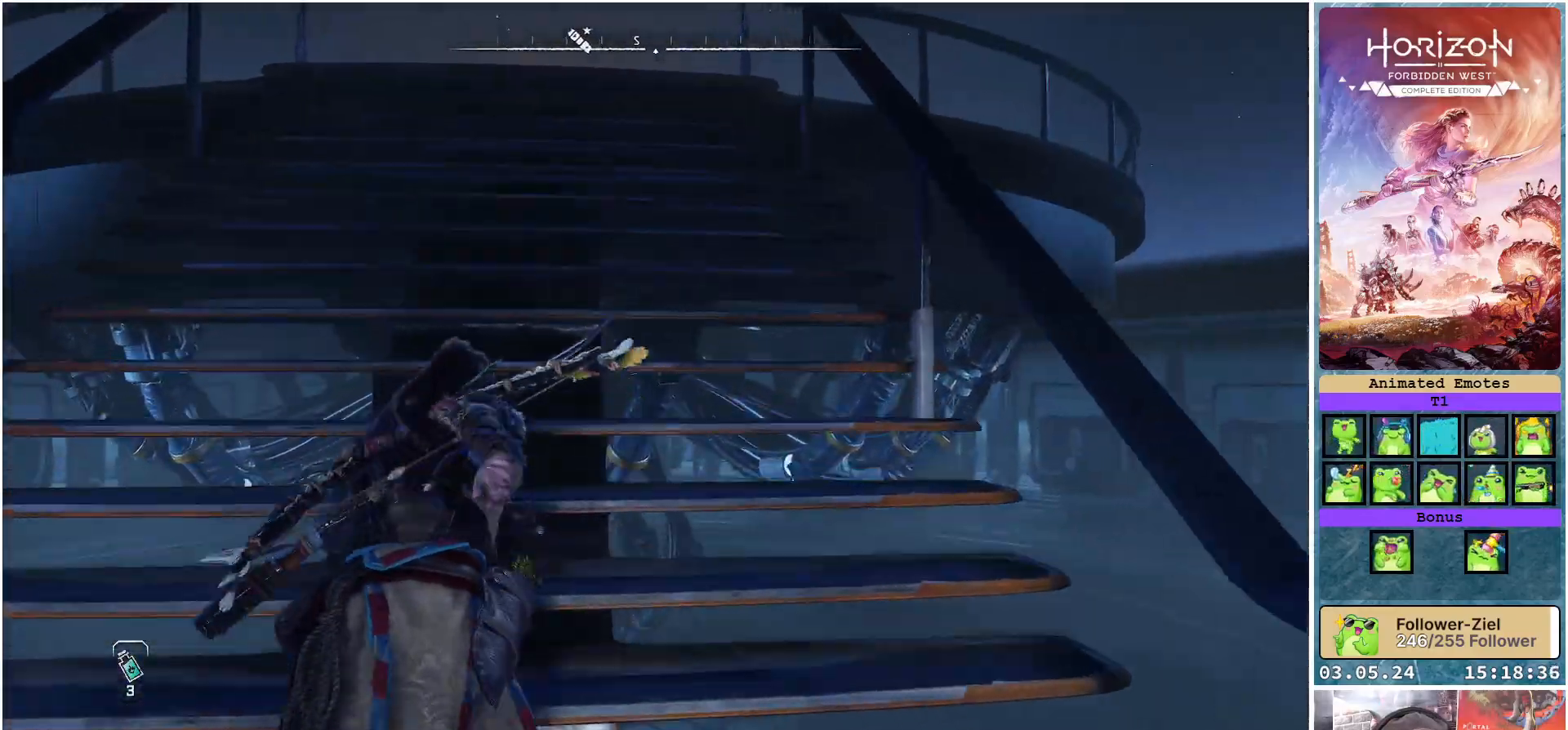
{"buttons": [], "left_stick": "up", "right_stick": "left", "events": [[67, "right_stick", "left"]]}
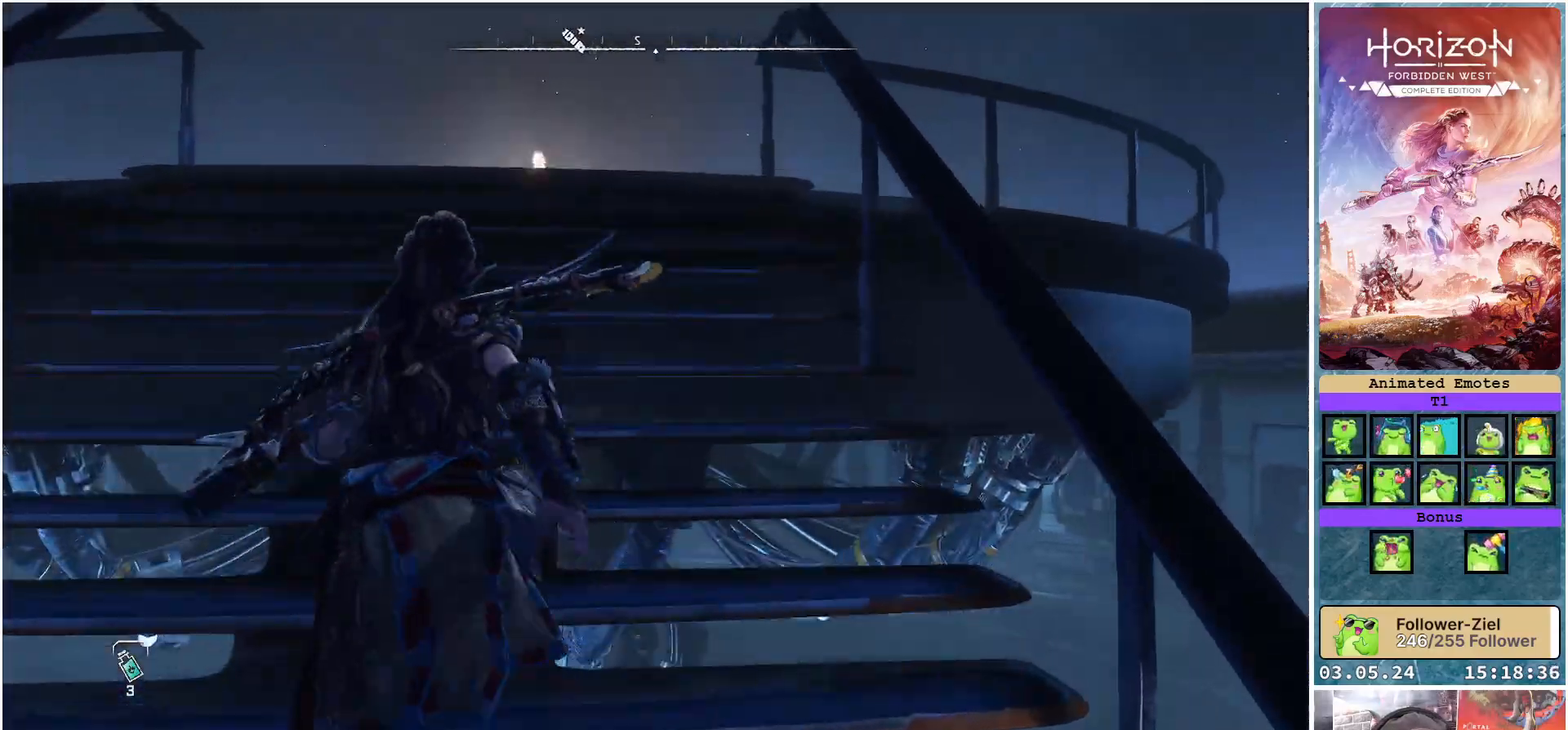
{"buttons": [], "left_stick": "up", "right_stick": "left", "events": []}
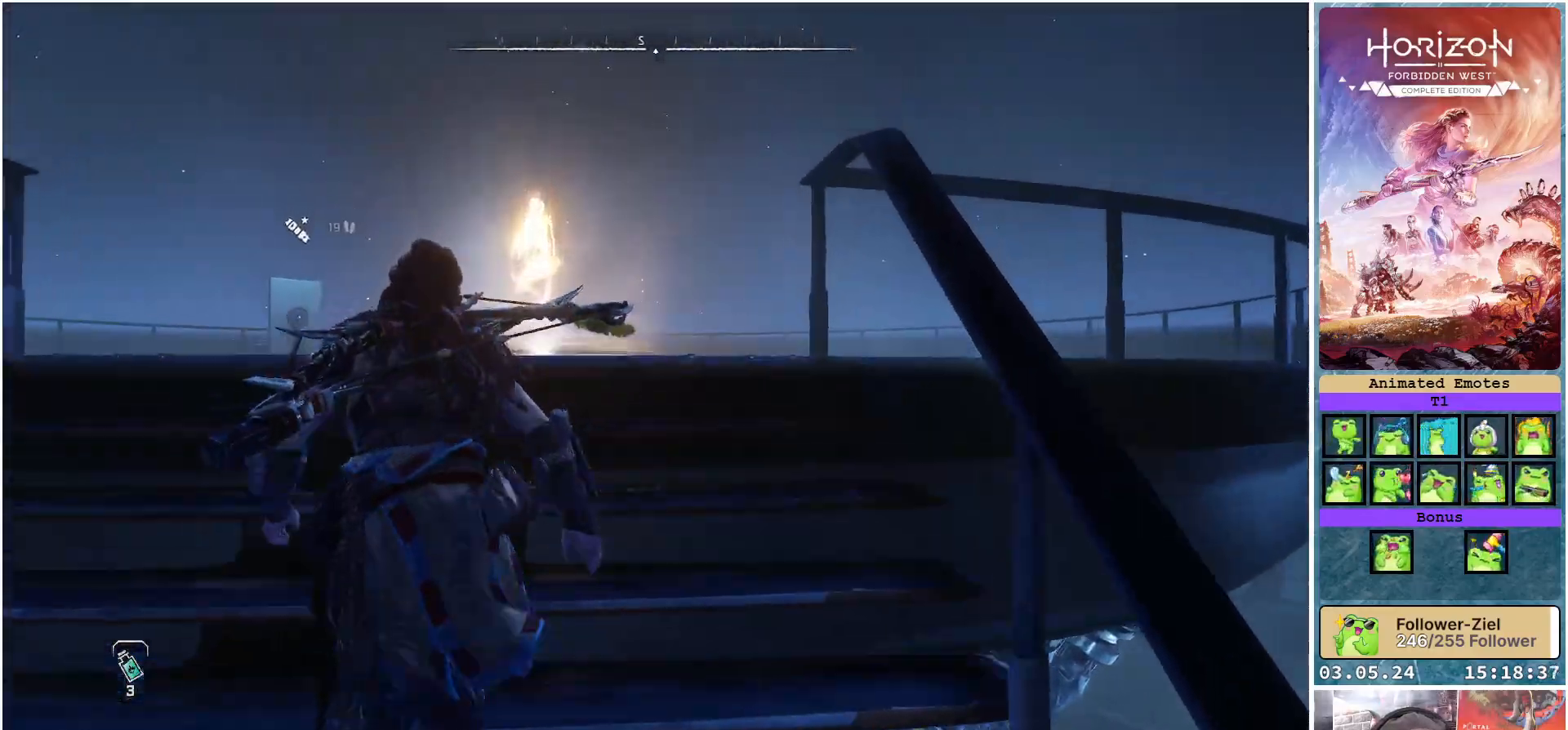
{"buttons": [], "left_stick": "up", "right_stick": "down-left", "events": [[300, "right_stick", "down-left"]]}
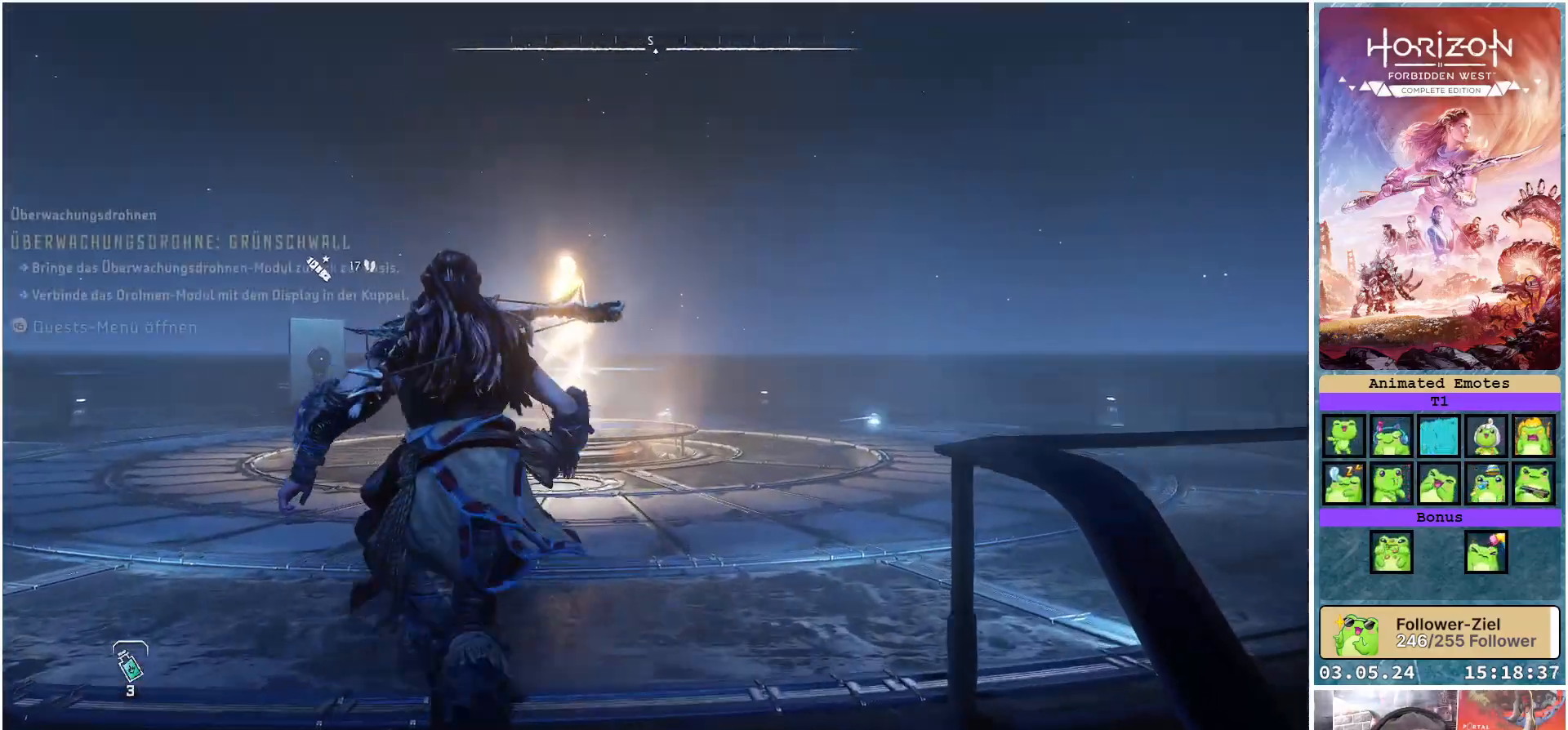
{"buttons": [], "left_stick": "up-left", "right_stick": "center", "events": [[133, "right_stick", "center"], [300, "left_stick", "up-left"]]}
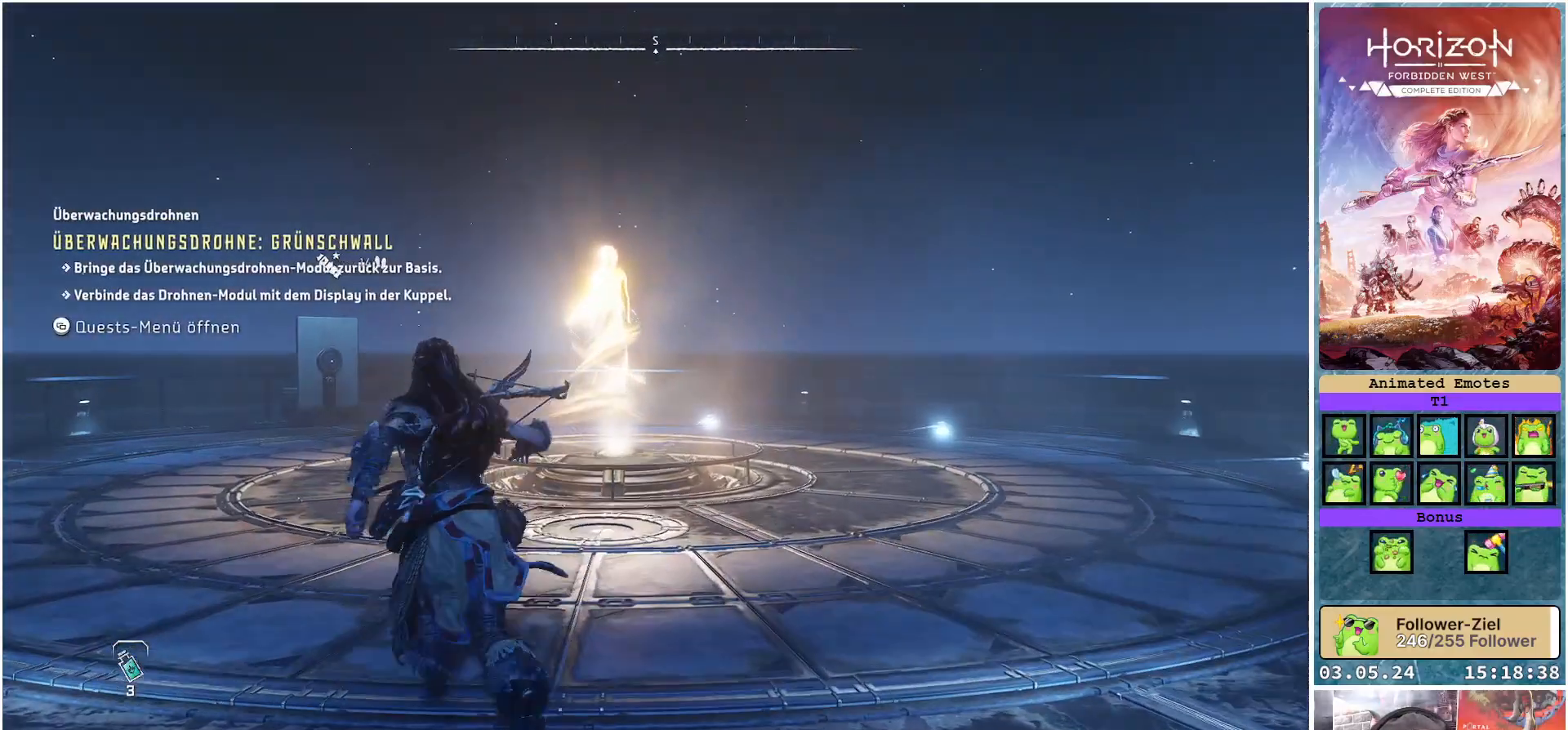
{"buttons": [], "left_stick": "up-left", "right_stick": "center", "events": []}
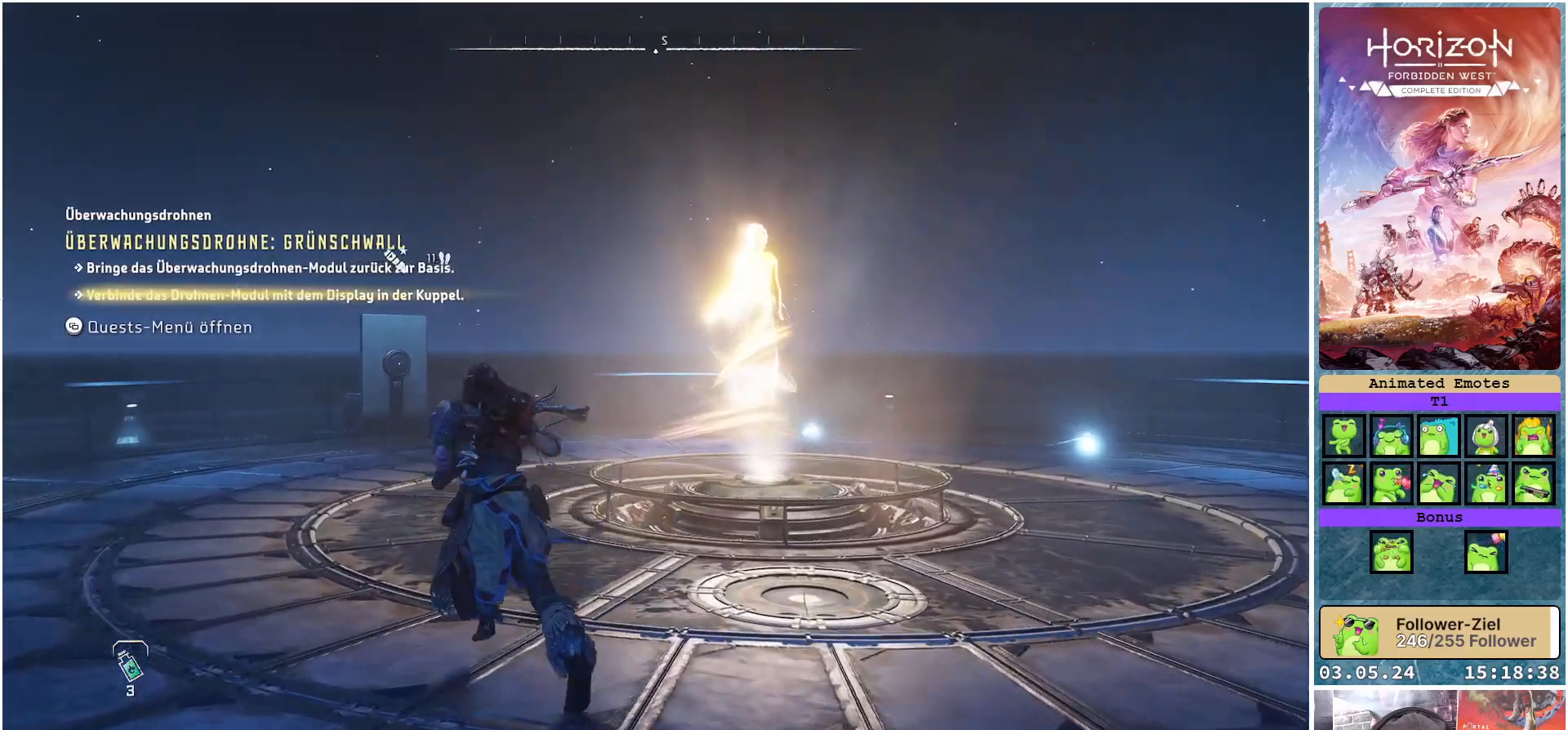
{"buttons": [], "left_stick": "up", "right_stick": "left", "events": [[17, "right_stick", "left"], [150, "left_stick", "up"]]}
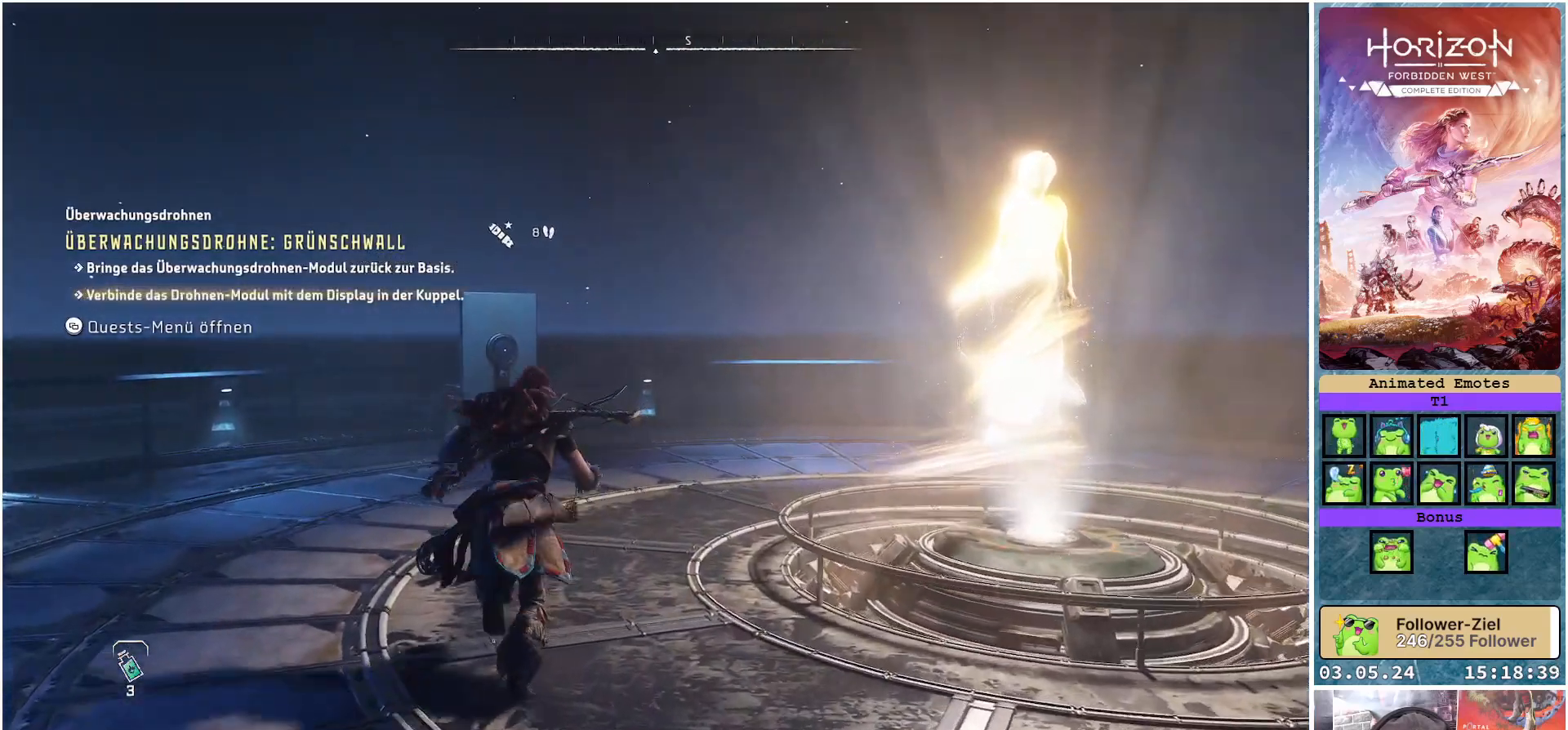
{"buttons": [], "left_stick": "up", "right_stick": "left", "events": [[33, "right_stick", "center"], [367, "right_stick", "left"]]}
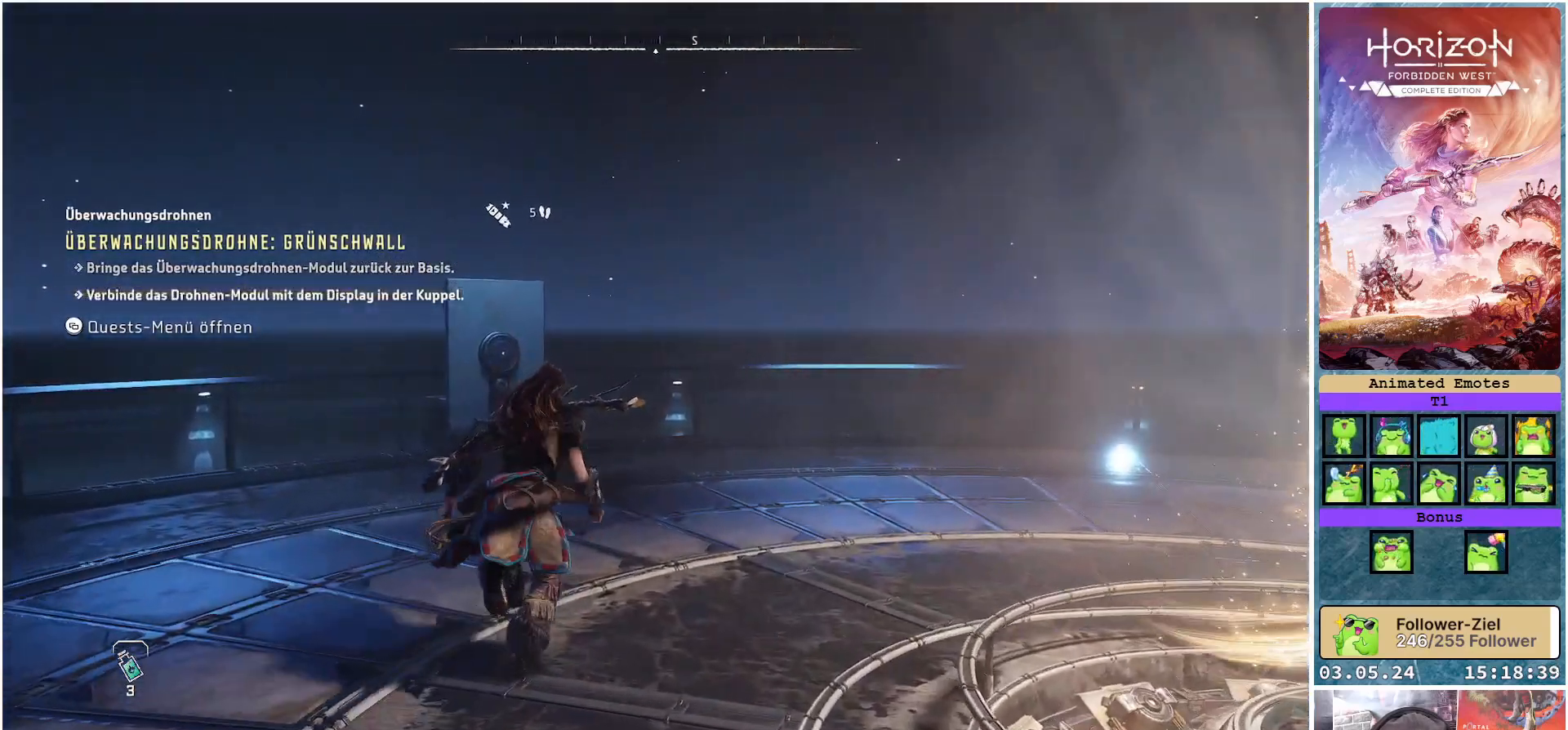
{"buttons": [], "left_stick": "up", "right_stick": "left", "events": []}
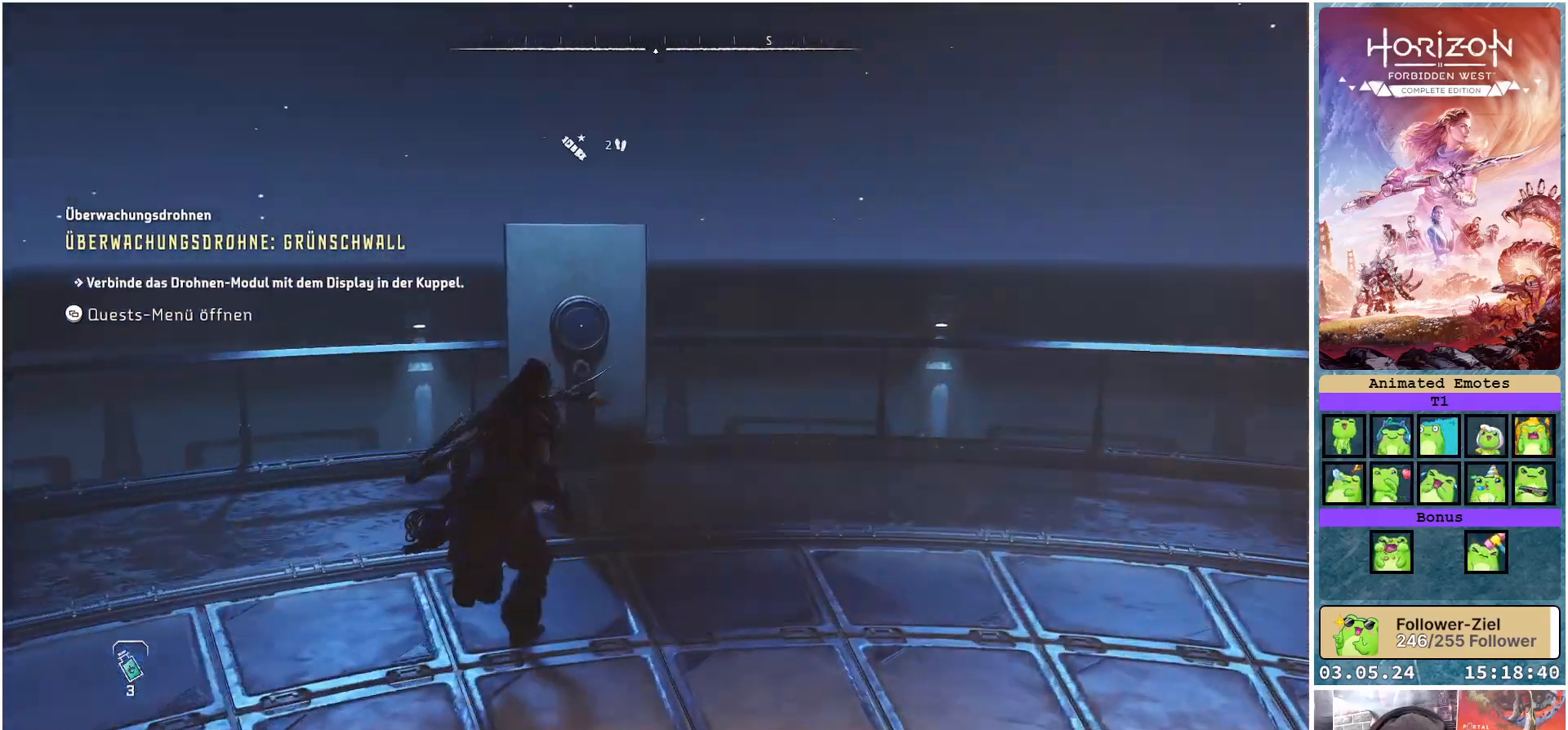
{"buttons": ["Y"], "left_stick": "center", "right_stick": "center", "events": [[167, "right_stick", "center"], [233, "left_stick", "center"], [483, "Y", "down"]]}
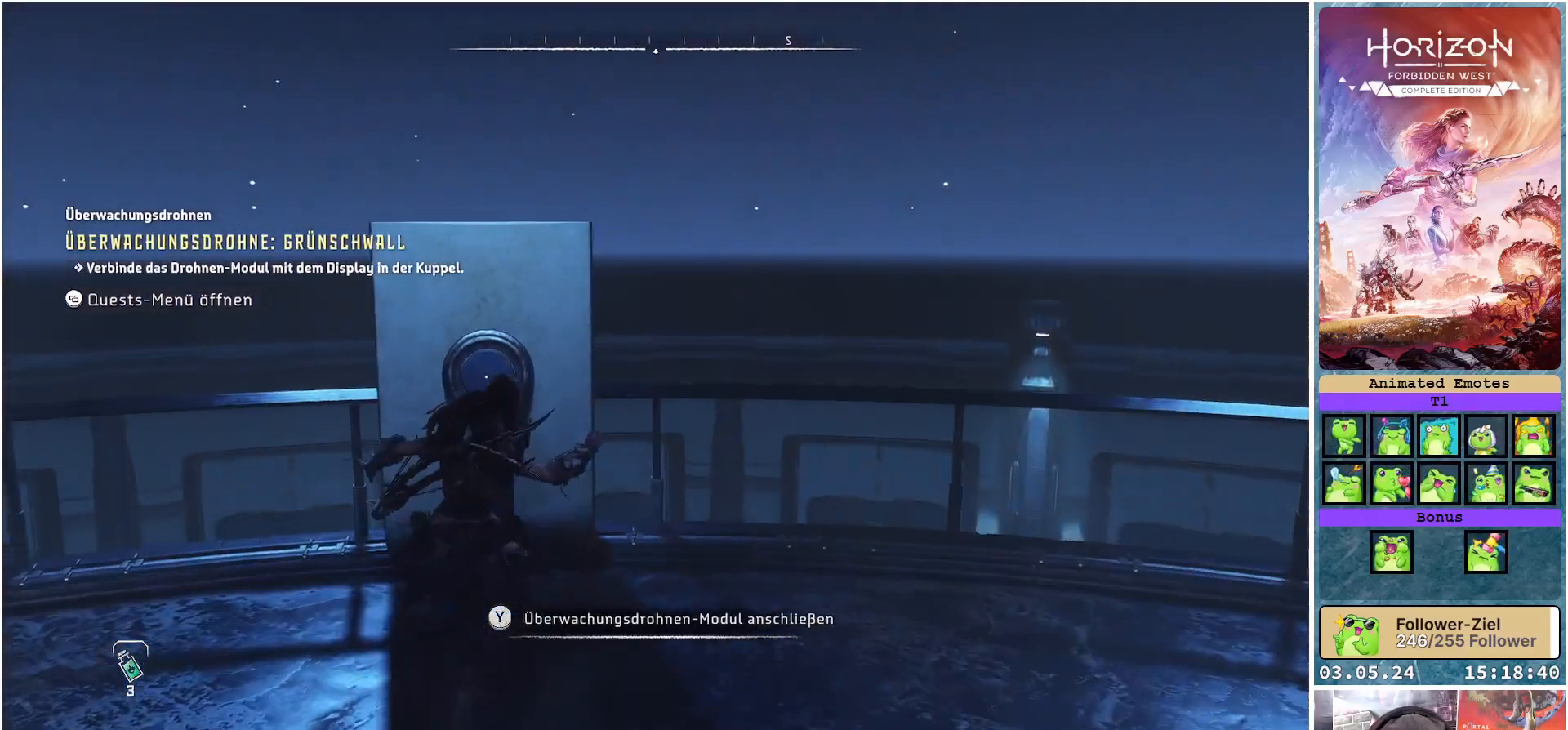
{"buttons": [], "left_stick": "center", "right_stick": "center", "events": [[33, "Y", "up"]]}
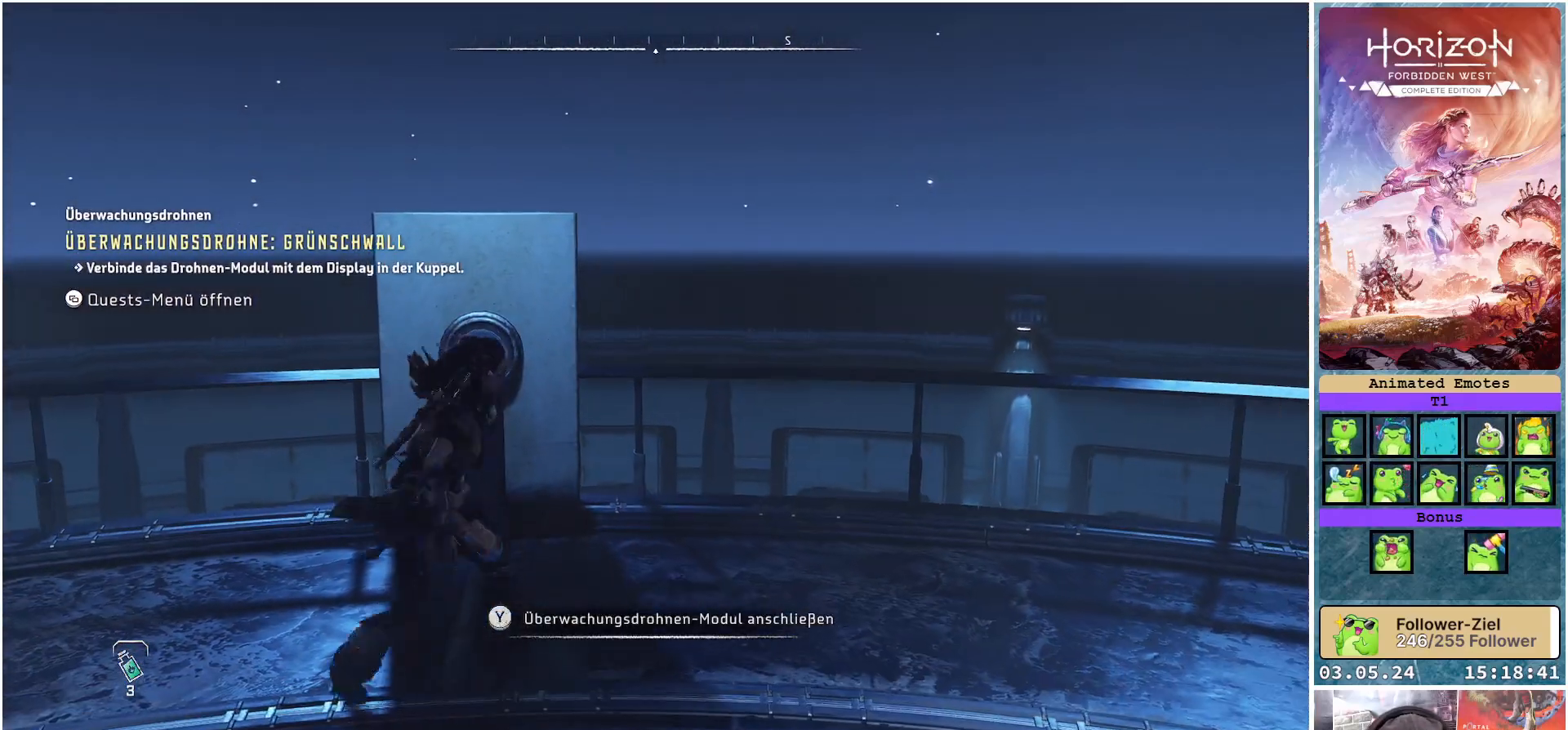
{"buttons": [], "left_stick": "center", "right_stick": "center", "events": []}
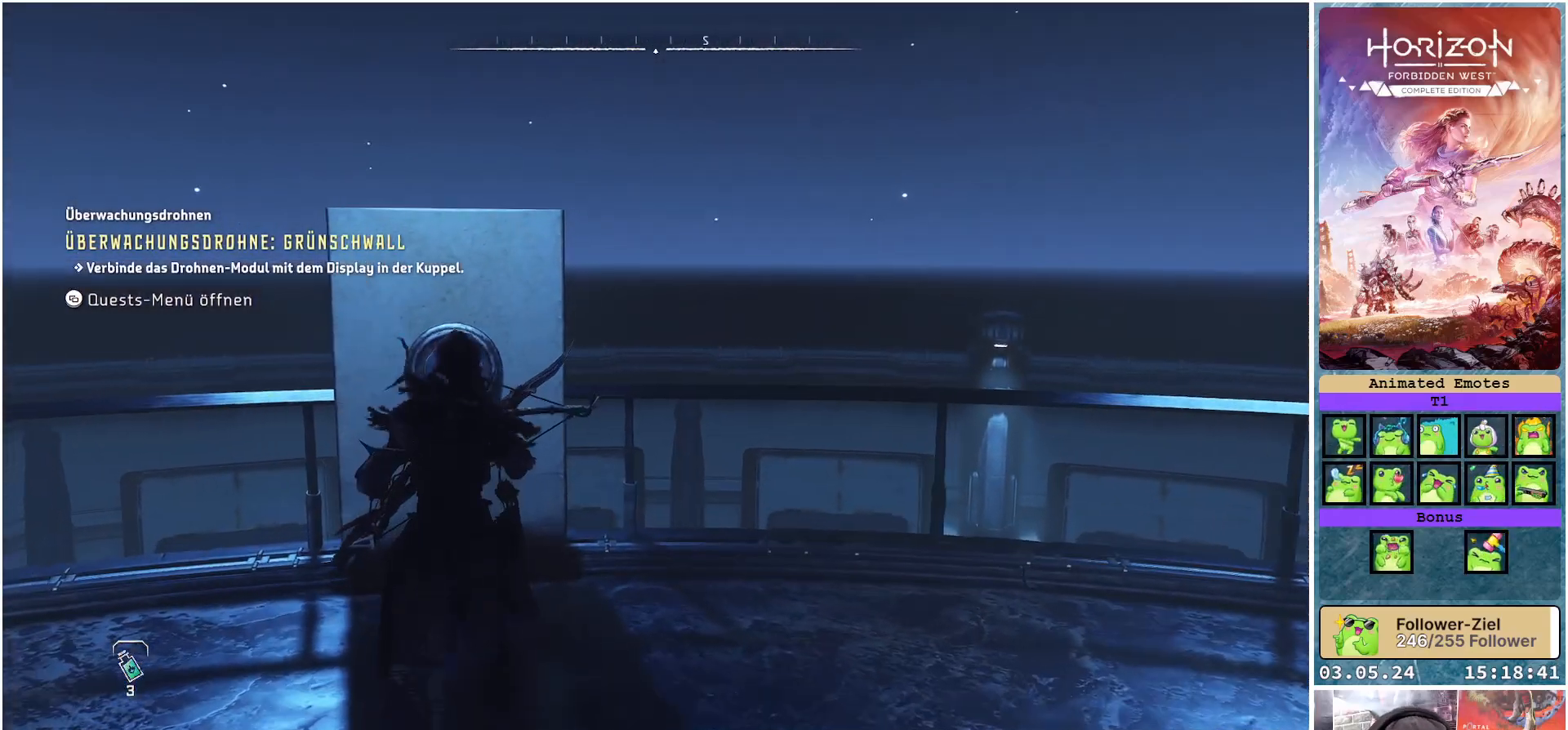
{"buttons": [], "left_stick": "center", "right_stick": "center", "events": []}
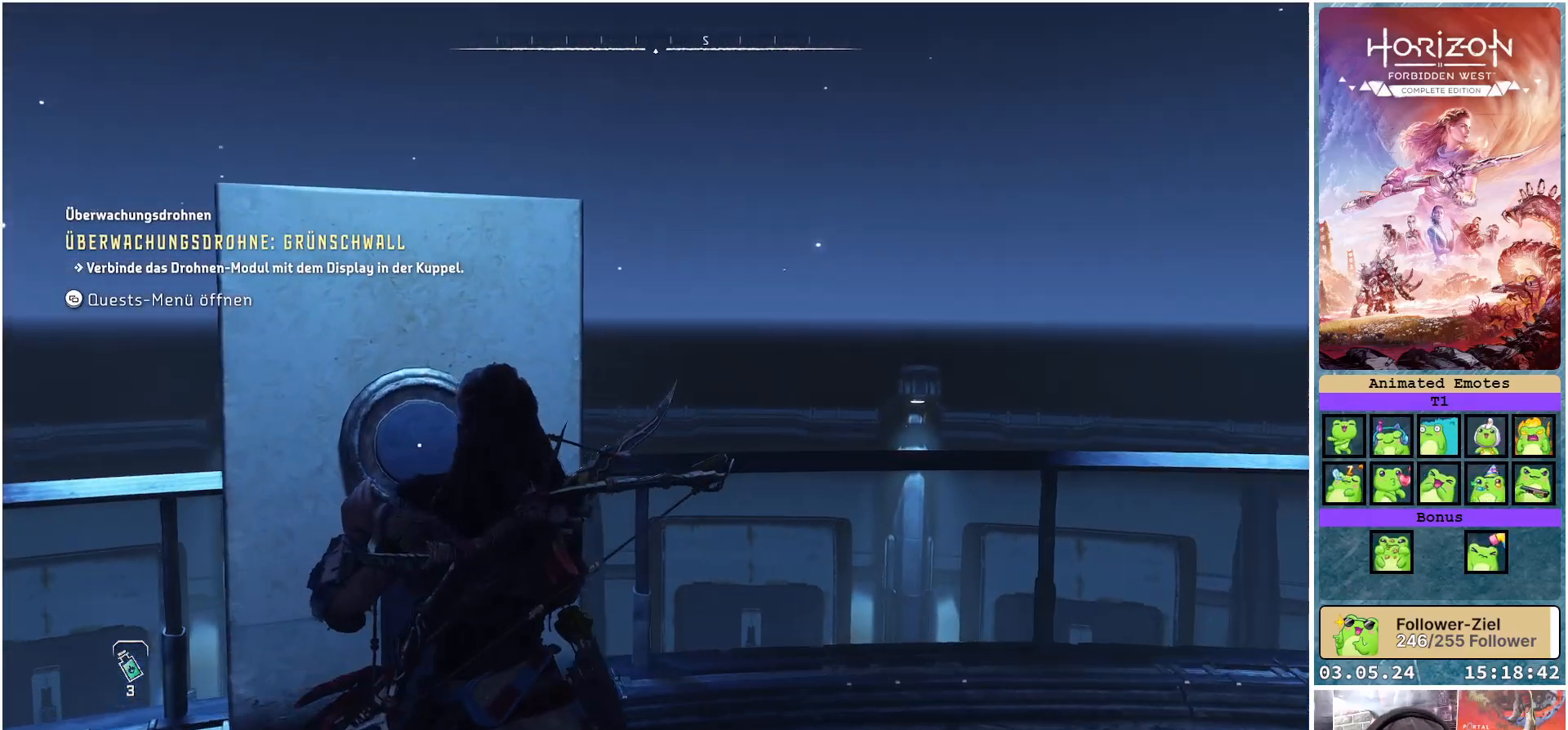
{"buttons": [], "left_stick": "center", "right_stick": "center", "events": []}
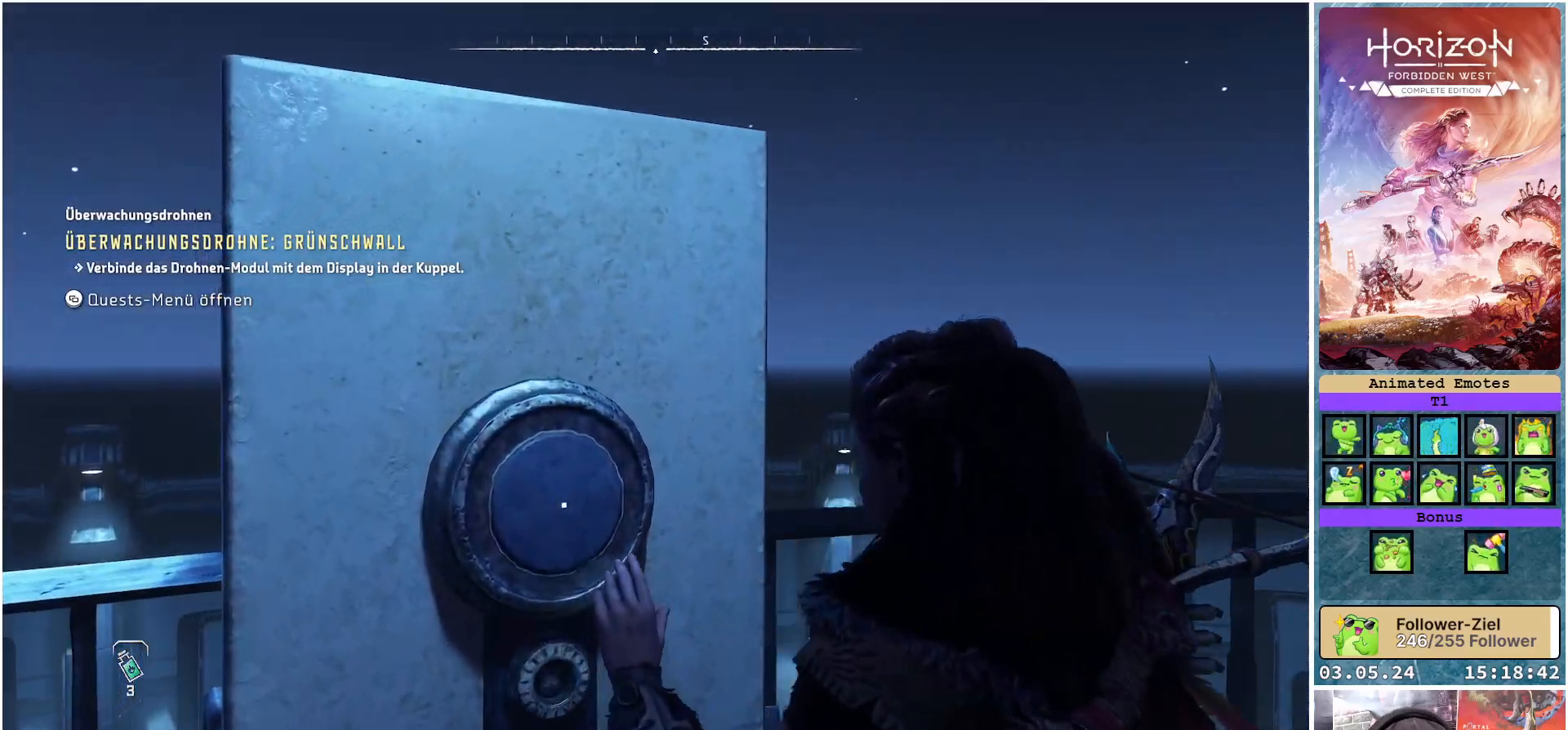
{"buttons": [], "left_stick": "center", "right_stick": "center", "events": []}
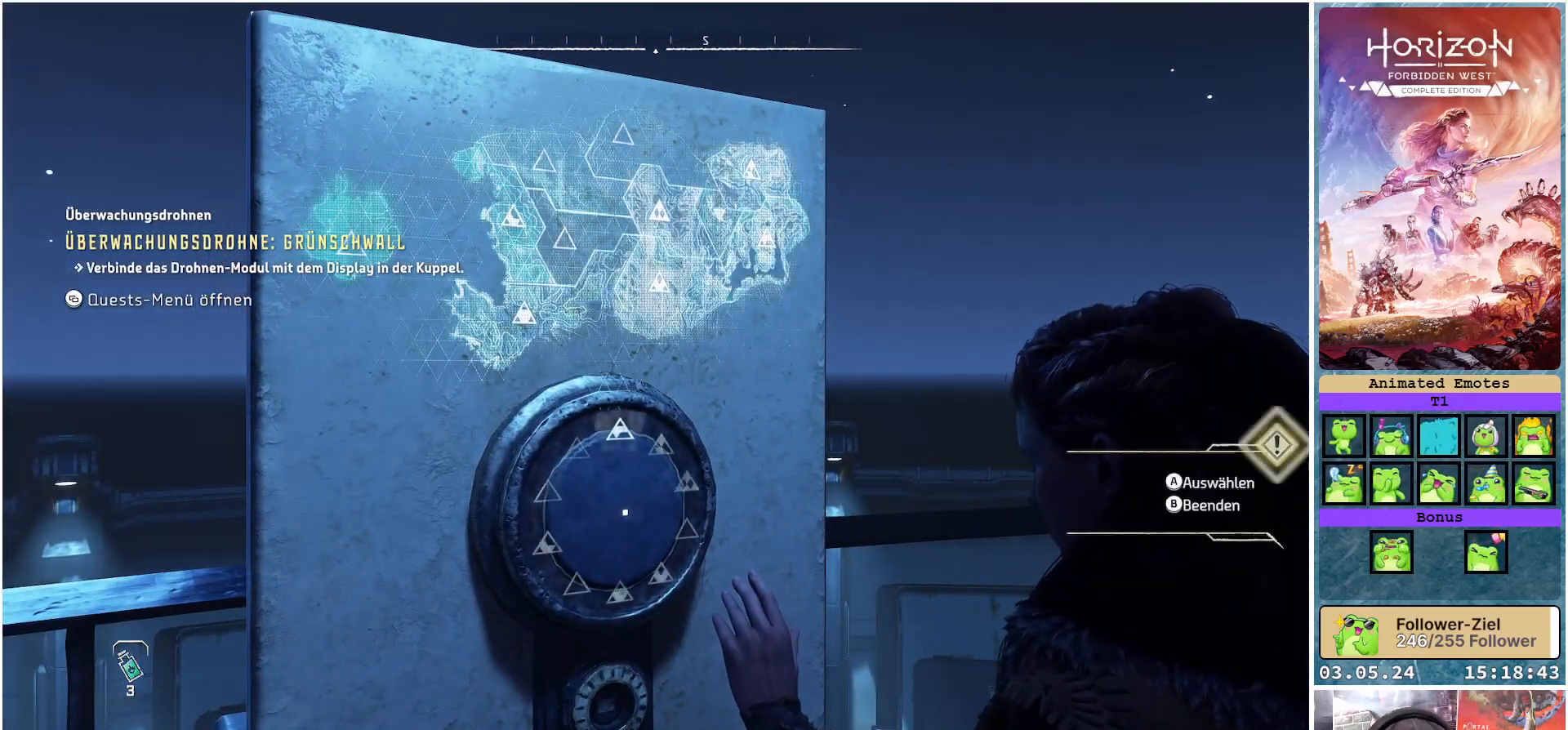
{"buttons": [], "left_stick": "center", "right_stick": "center", "events": []}
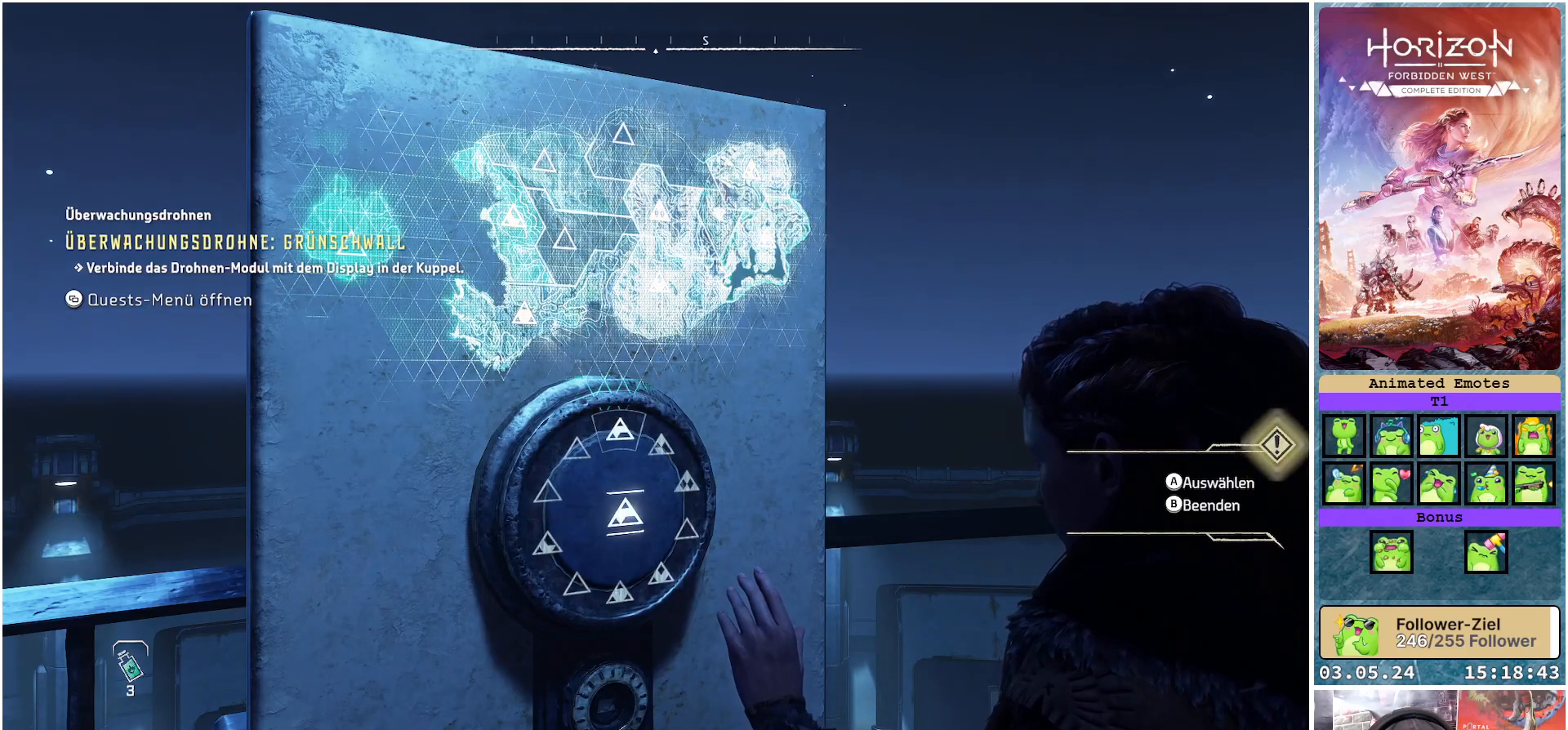
{"buttons": [], "left_stick": "center", "right_stick": "center", "events": []}
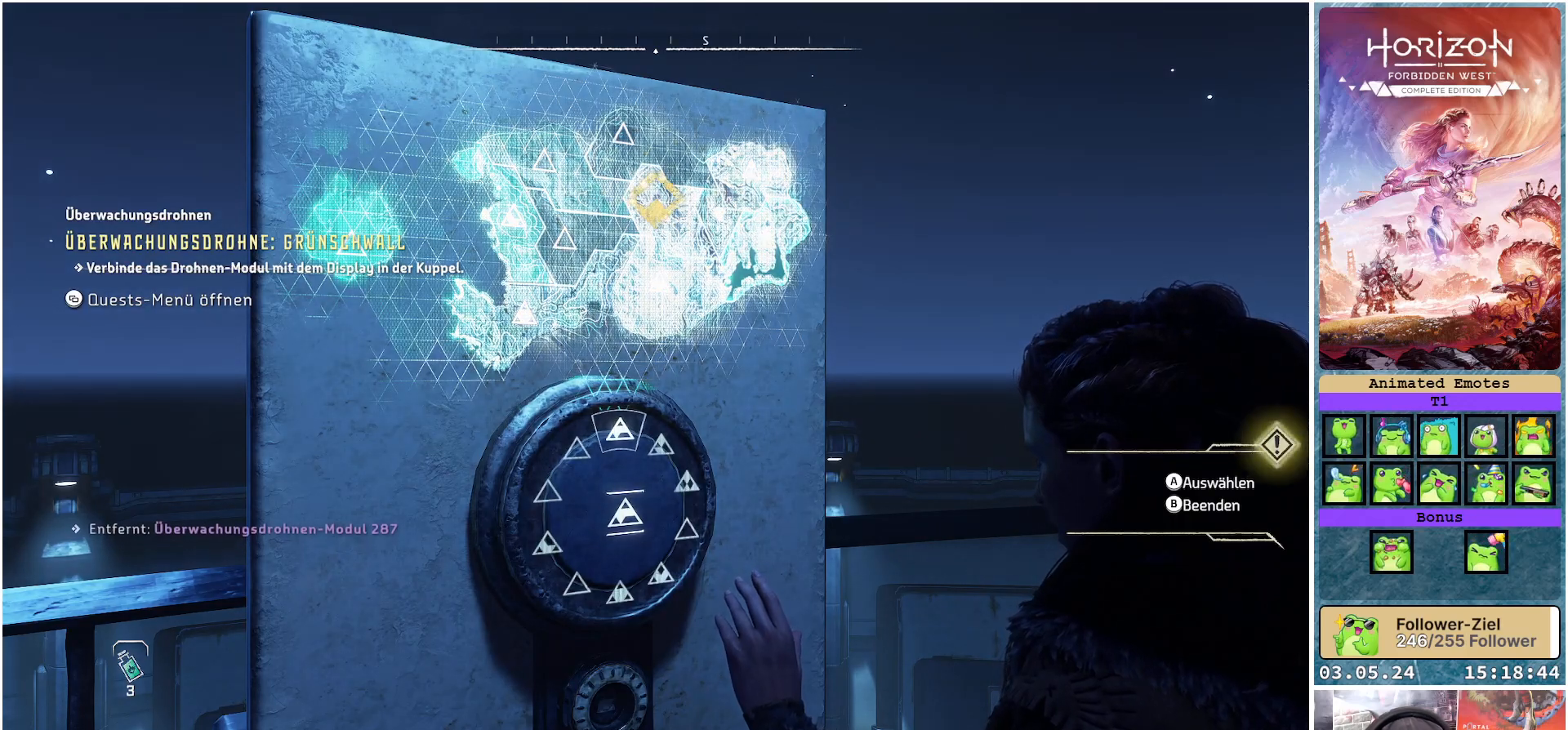
{"buttons": [], "left_stick": "center", "right_stick": "center", "events": []}
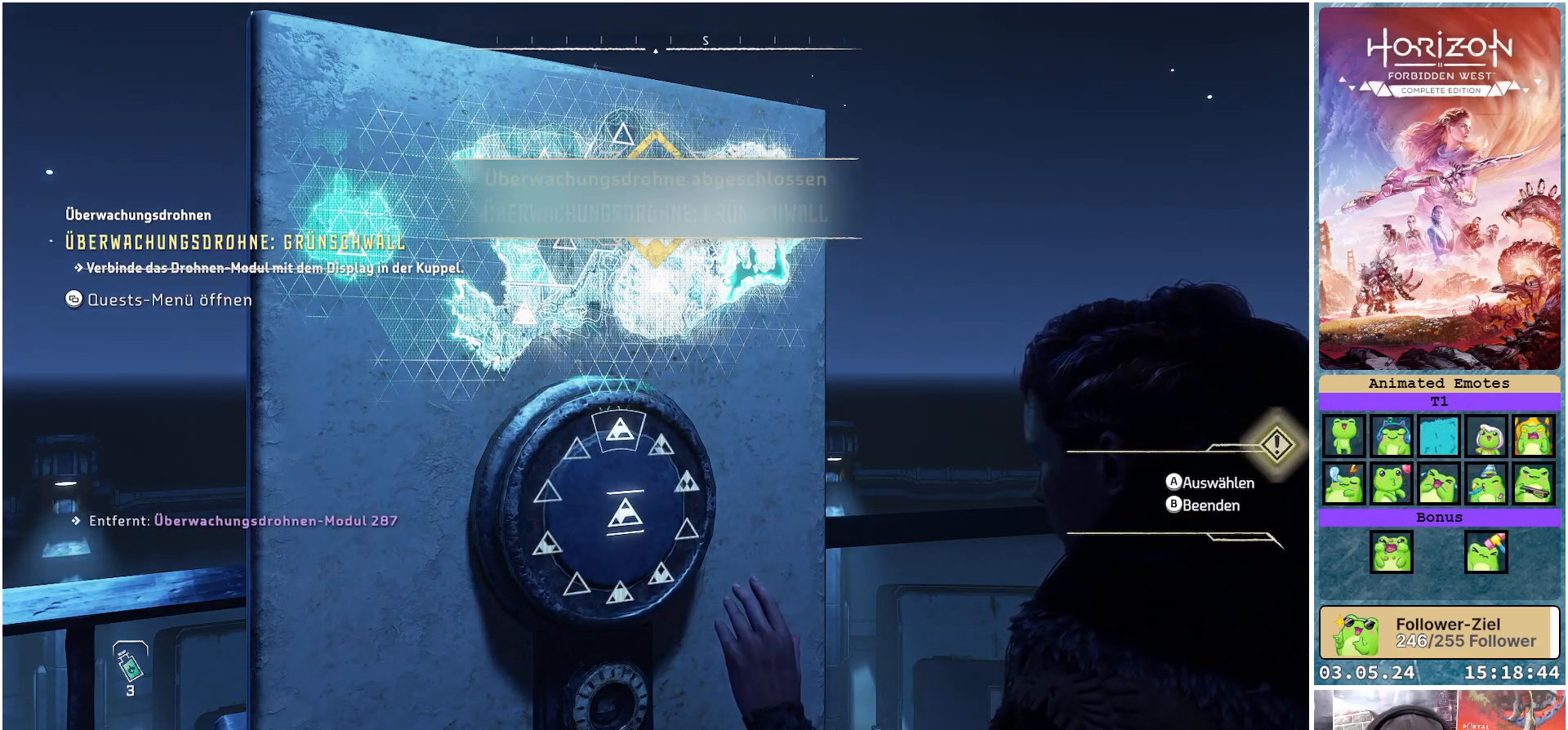
{"buttons": [], "left_stick": "center", "right_stick": "center", "events": []}
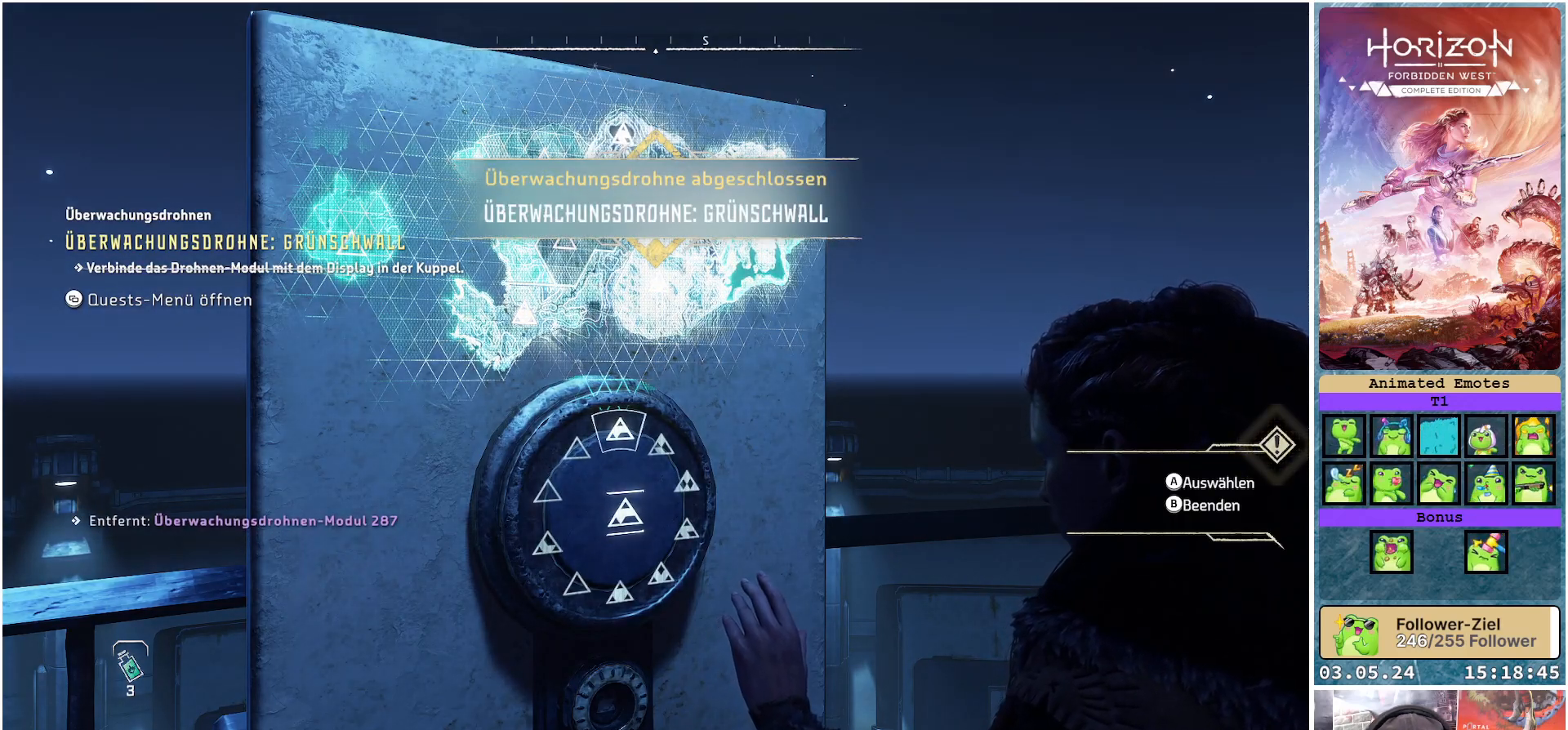
{"buttons": [], "left_stick": "right", "right_stick": "center", "events": [[467, "left_stick", "right"]]}
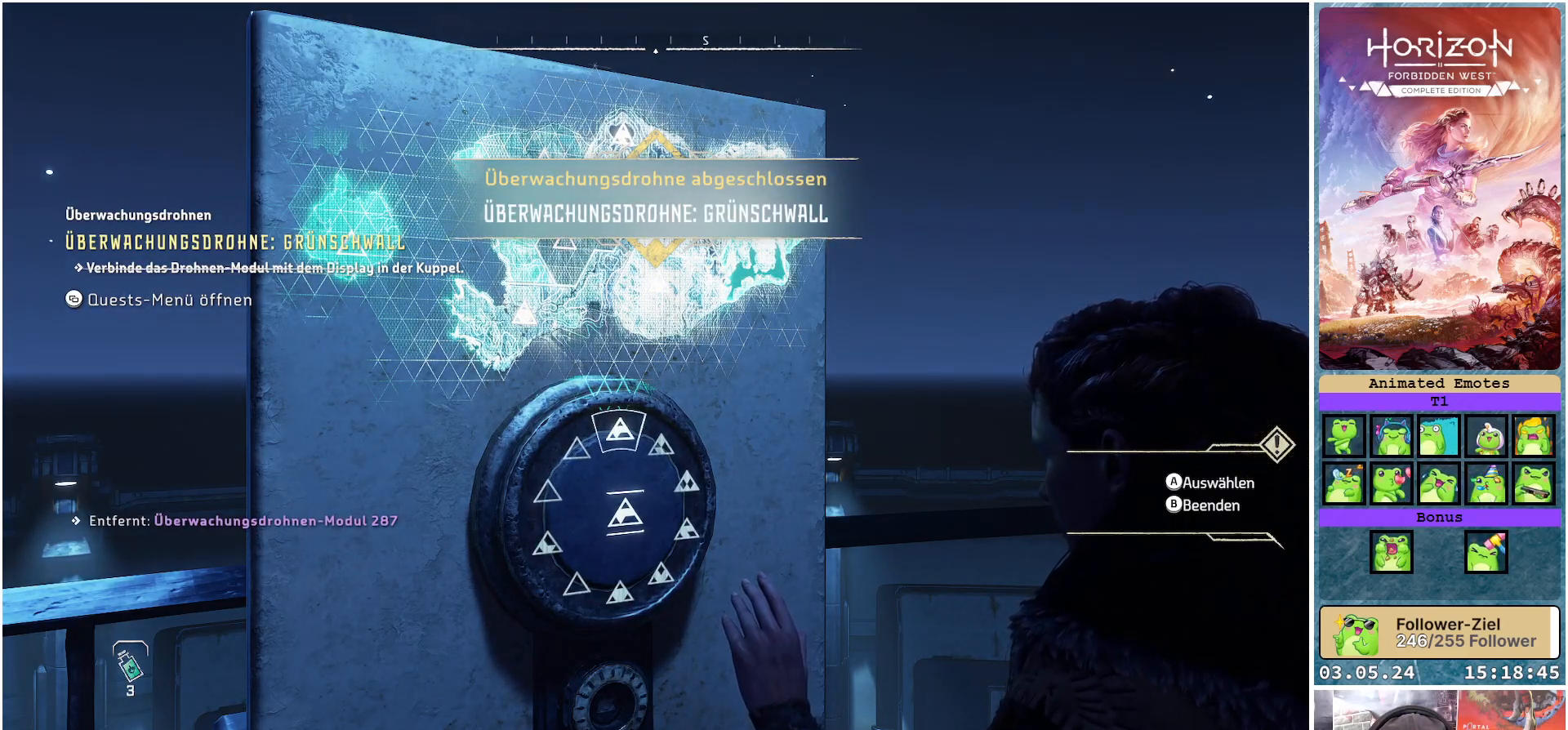
{"buttons": [], "left_stick": "down-right", "right_stick": "center", "events": [[100, "left_stick", "center"], [450, "left_stick", "down-right"]]}
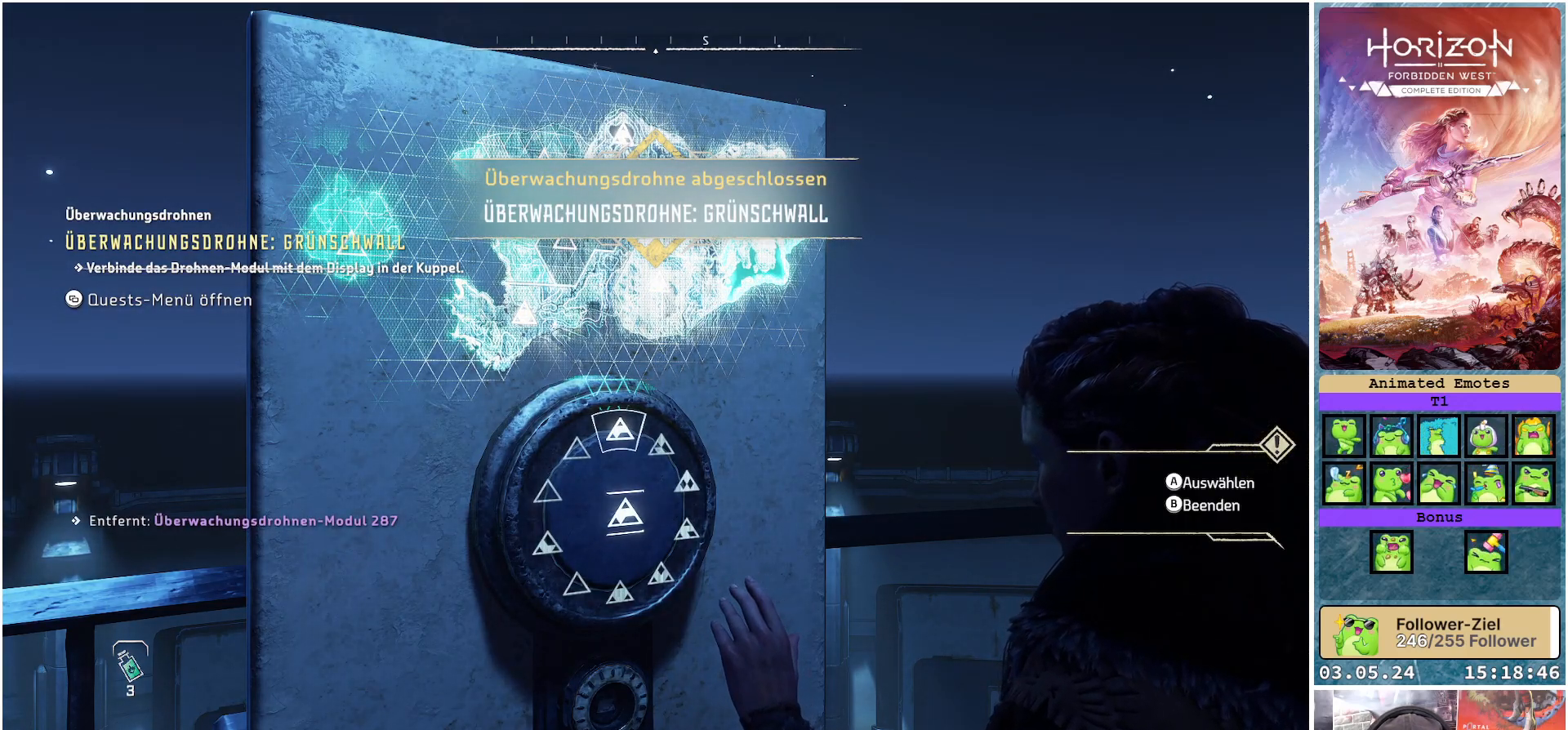
{"buttons": [], "left_stick": "right", "right_stick": "center", "events": [[167, "left_stick", "center"], [283, "left_stick", "right"]]}
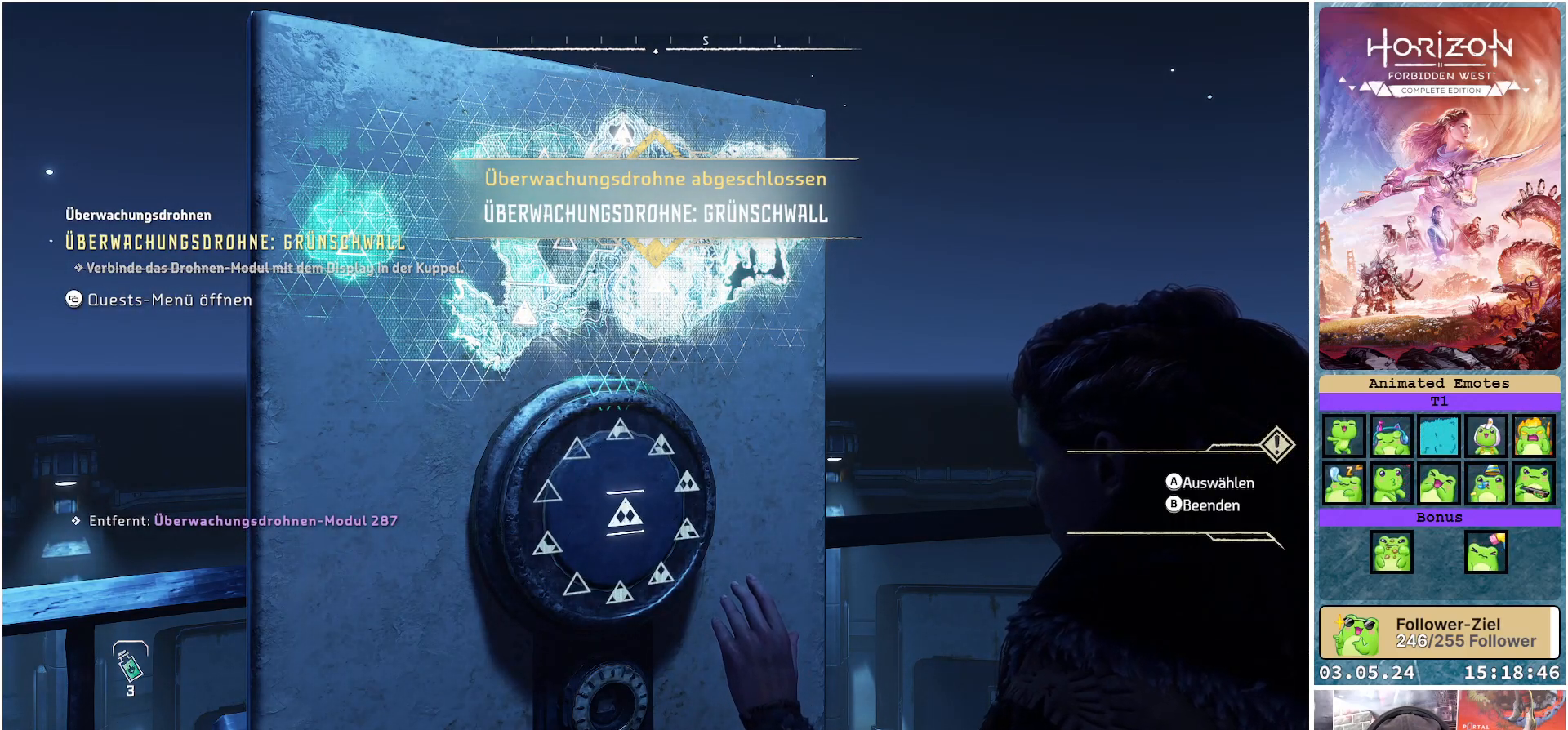
{"buttons": [], "left_stick": "center", "right_stick": "center", "events": [[200, "left_stick", "down-right"], [500, "left_stick", "center"]]}